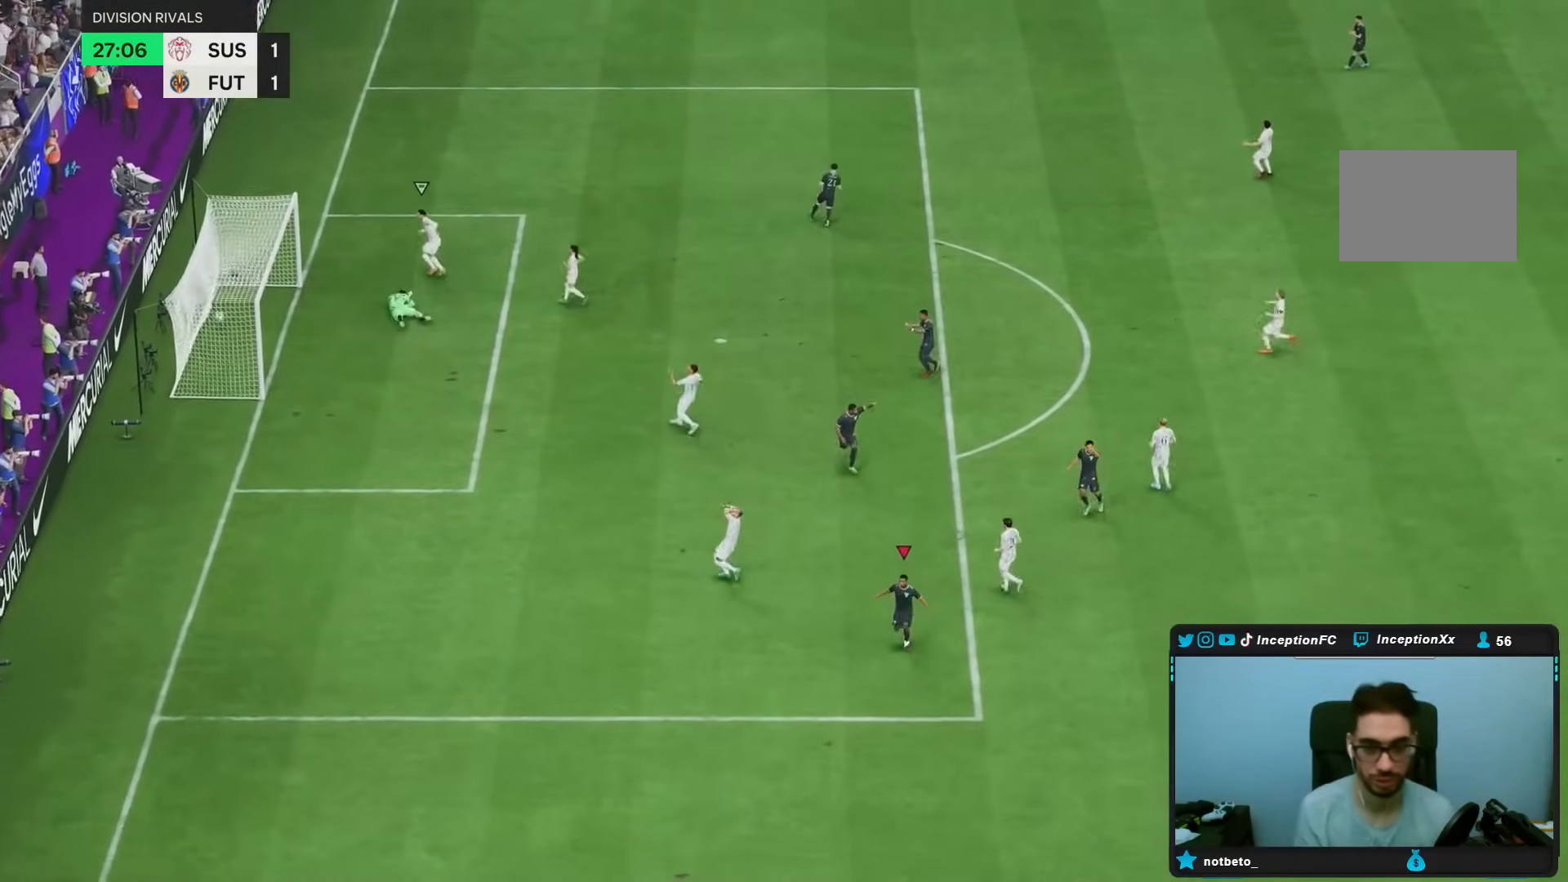
Gameplay with a controller (PlayStation layout); each line is a JSON object with the inputs held at the frame after it (dt_ms = milliseconds from this image to that frame). "events" lists button and stick changes between this image and that frame as [ms after this image, input, new state], when the widget could be followed in between. Not read: L3 R3.
{"dt_ms": 500, "buttons": [], "left_stick": "center", "right_stick": "center", "events": []}
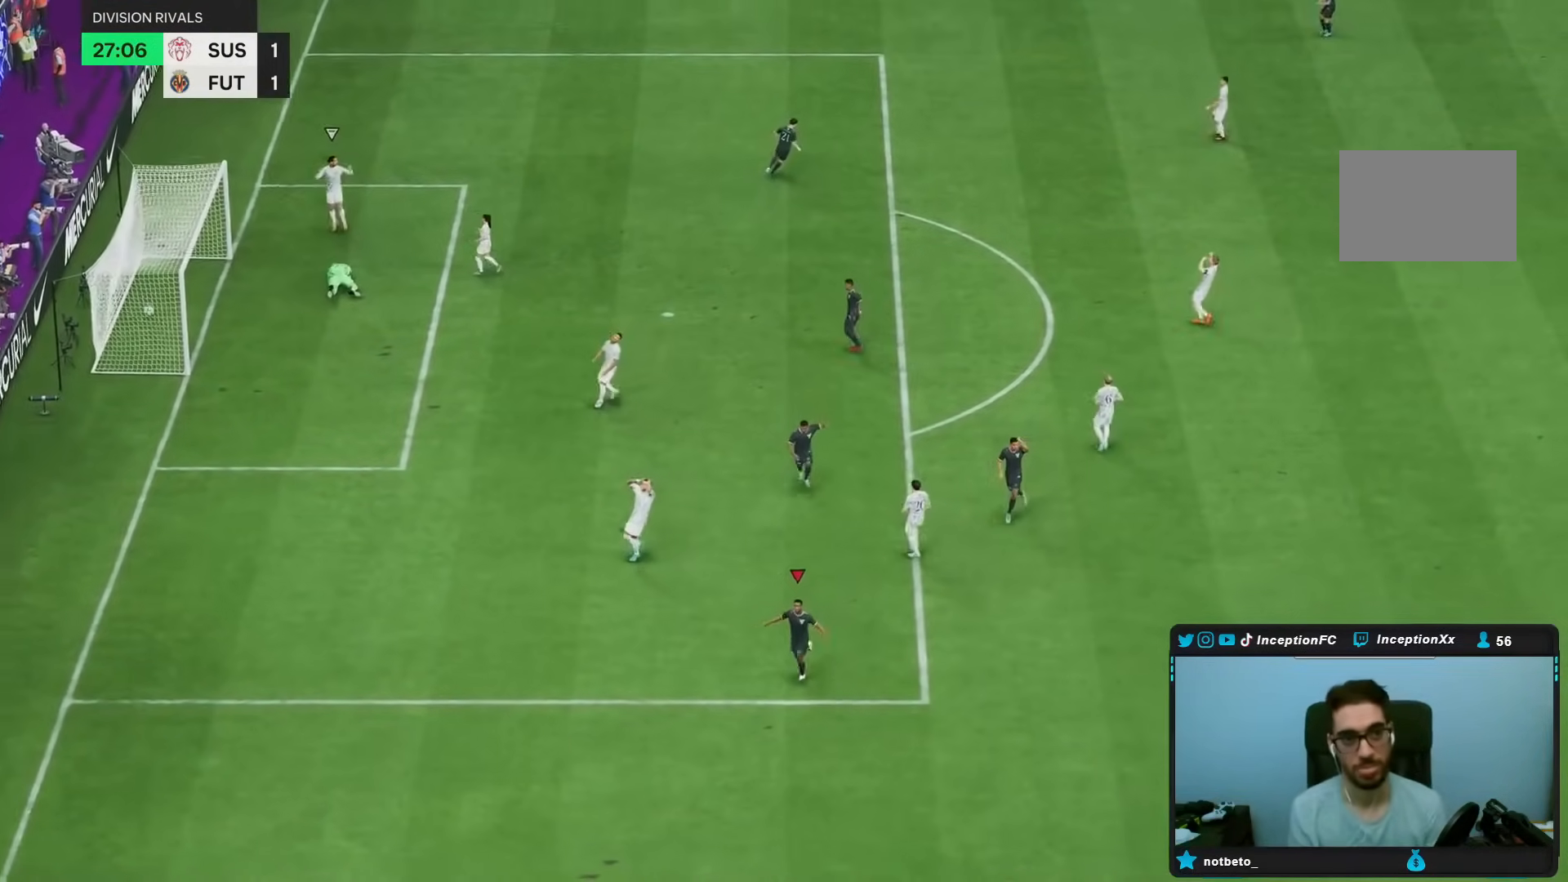
{"dt_ms": 500, "buttons": [], "left_stick": "center", "right_stick": "center", "events": []}
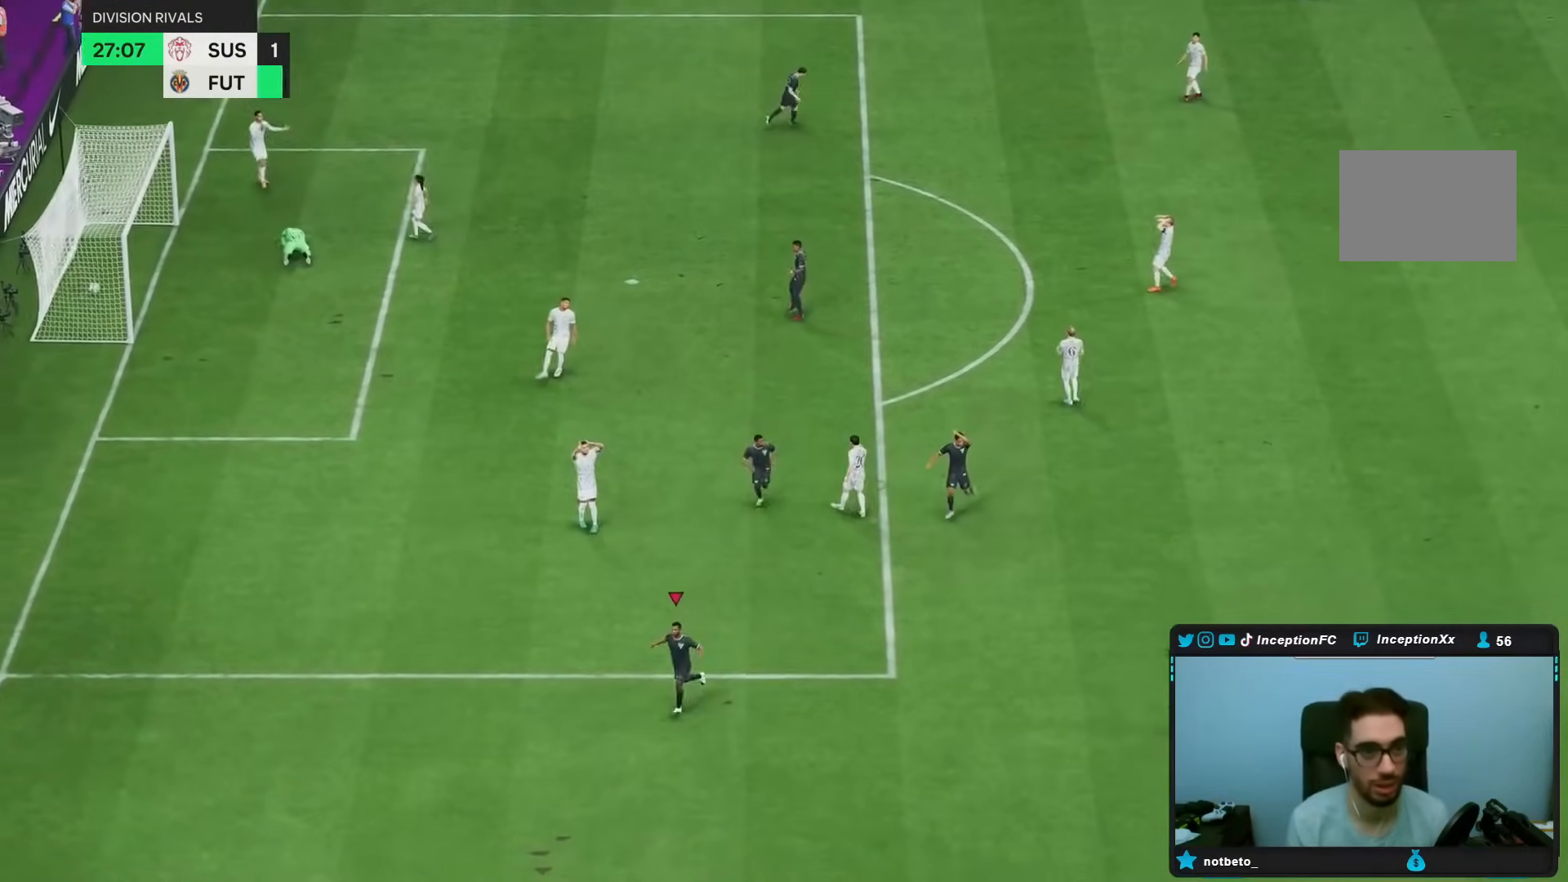
{"dt_ms": 500, "buttons": [], "left_stick": "center", "right_stick": "center", "events": []}
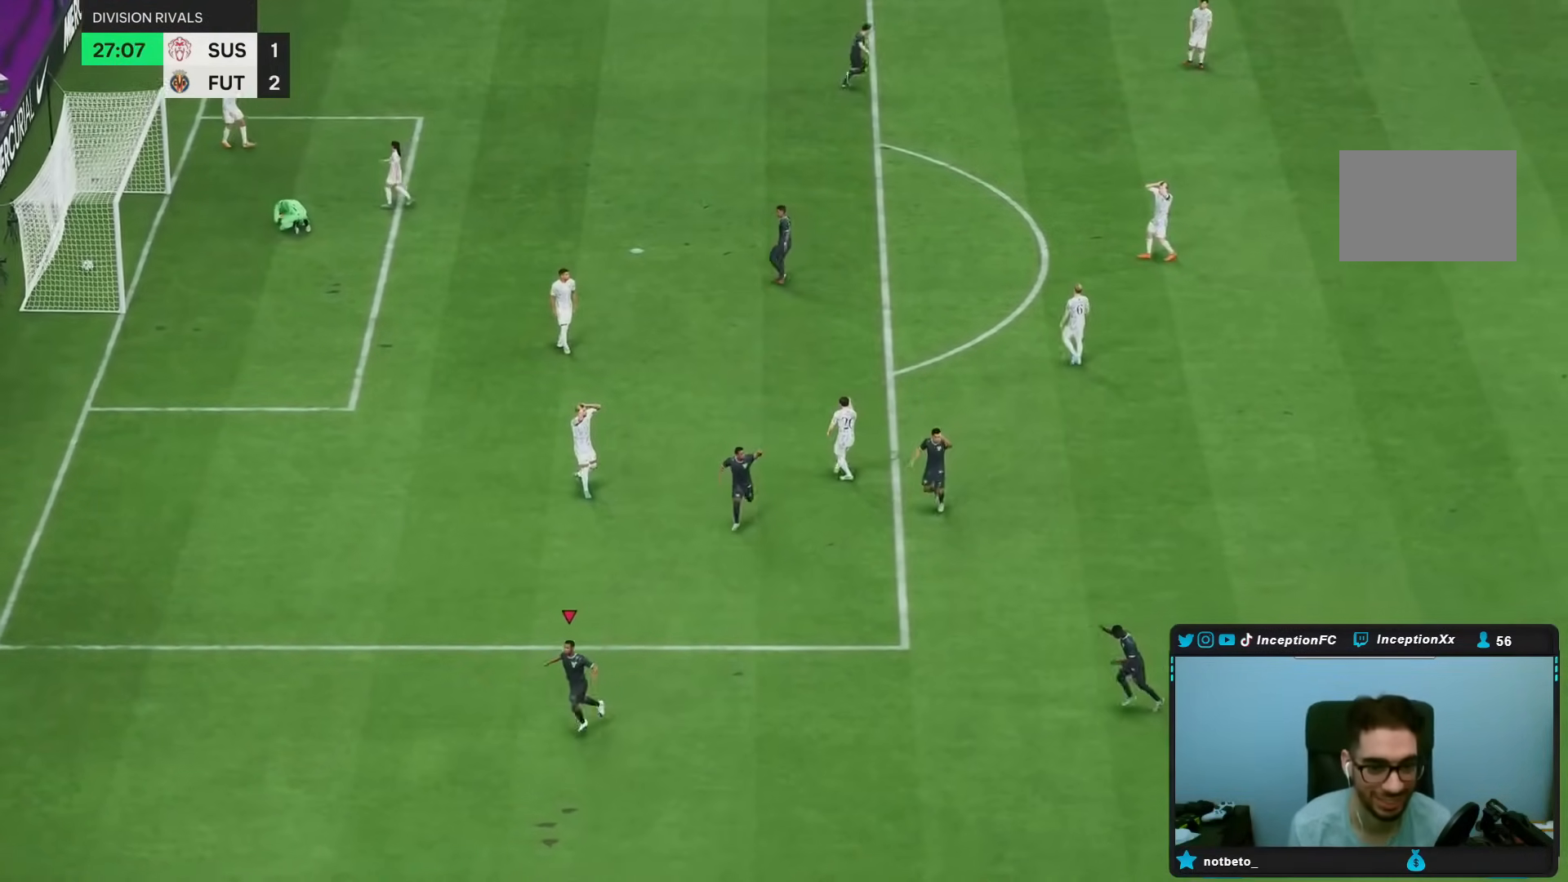
{"dt_ms": 500, "buttons": ["L1", "R1"], "left_stick": "center", "right_stick": "center"}
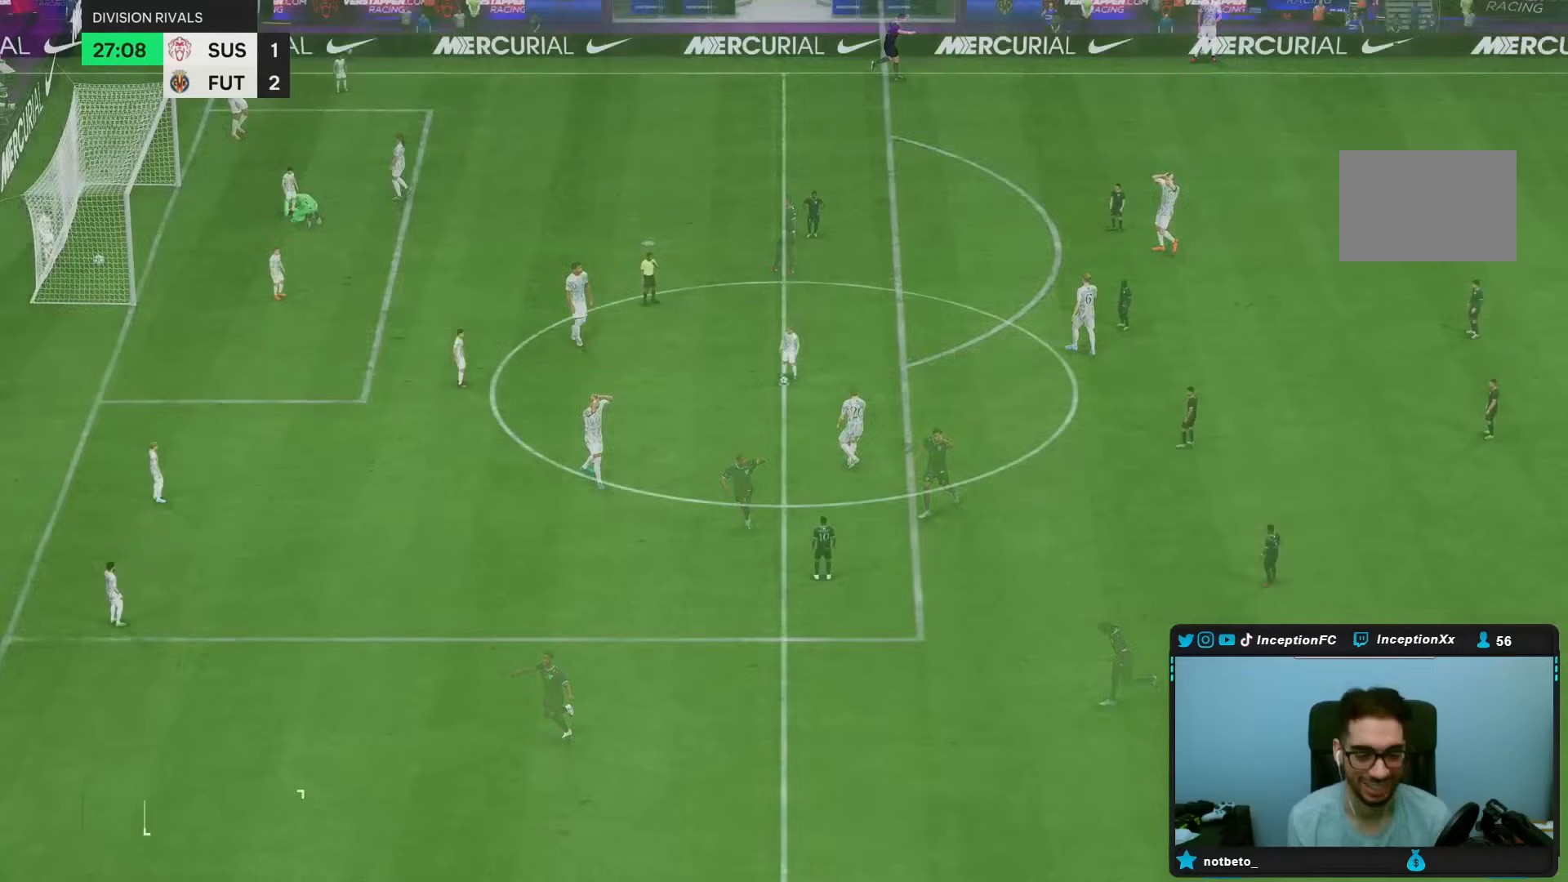
{"dt_ms": 500, "buttons": [], "left_stick": "center", "right_stick": "center", "events": [[33, "L1", "up"], [33, "R1", "up"]]}
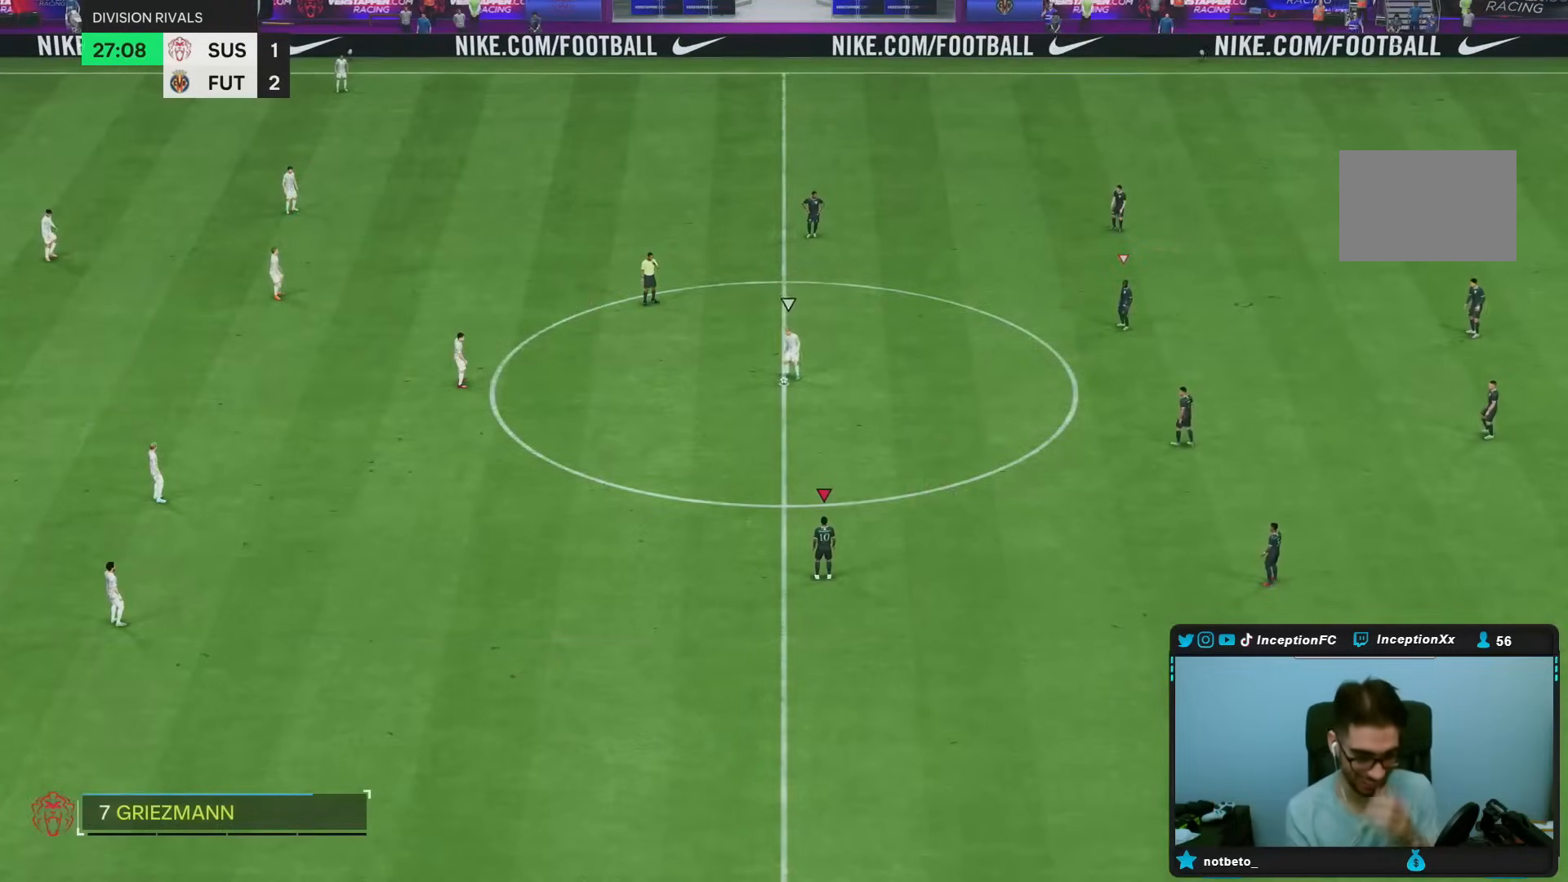
{"dt_ms": 500, "buttons": [], "left_stick": "center", "right_stick": "center", "events": []}
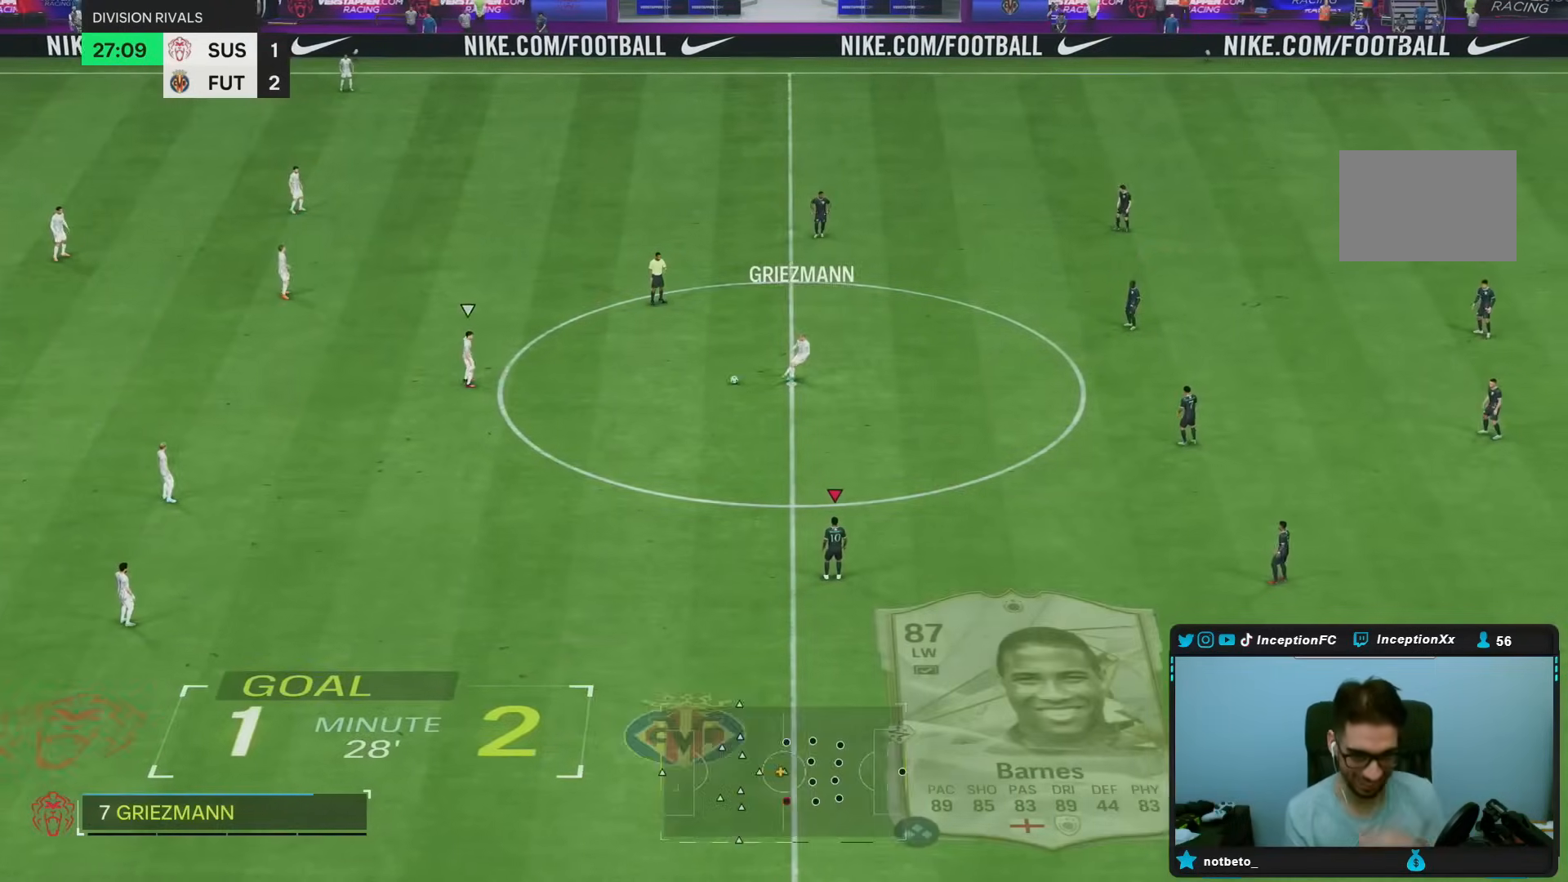
{"dt_ms": 1000, "buttons": [], "left_stick": "up", "right_stick": "center"}
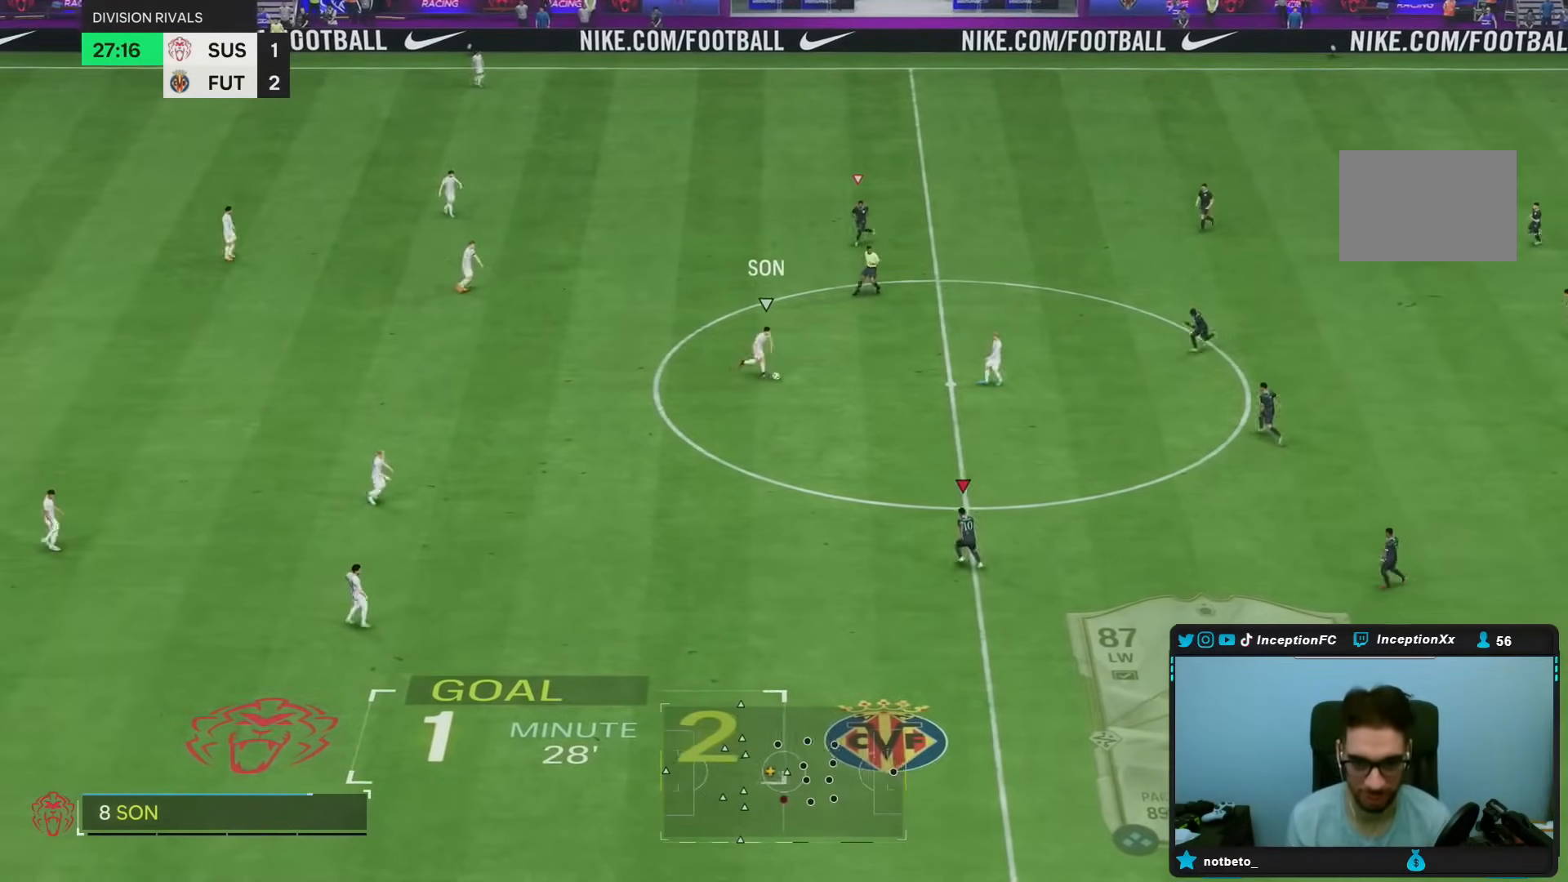
{"dt_ms": 500, "buttons": [], "left_stick": "center", "right_stick": "center", "events": [[67, "left_stick", "left"], [83, "right_stick", "up-right"], [167, "left_stick", "down-left"], [217, "right_stick", "center"], [233, "R2", "down"], [467, "R2", "up"], [467, "left_stick", "center"]]}
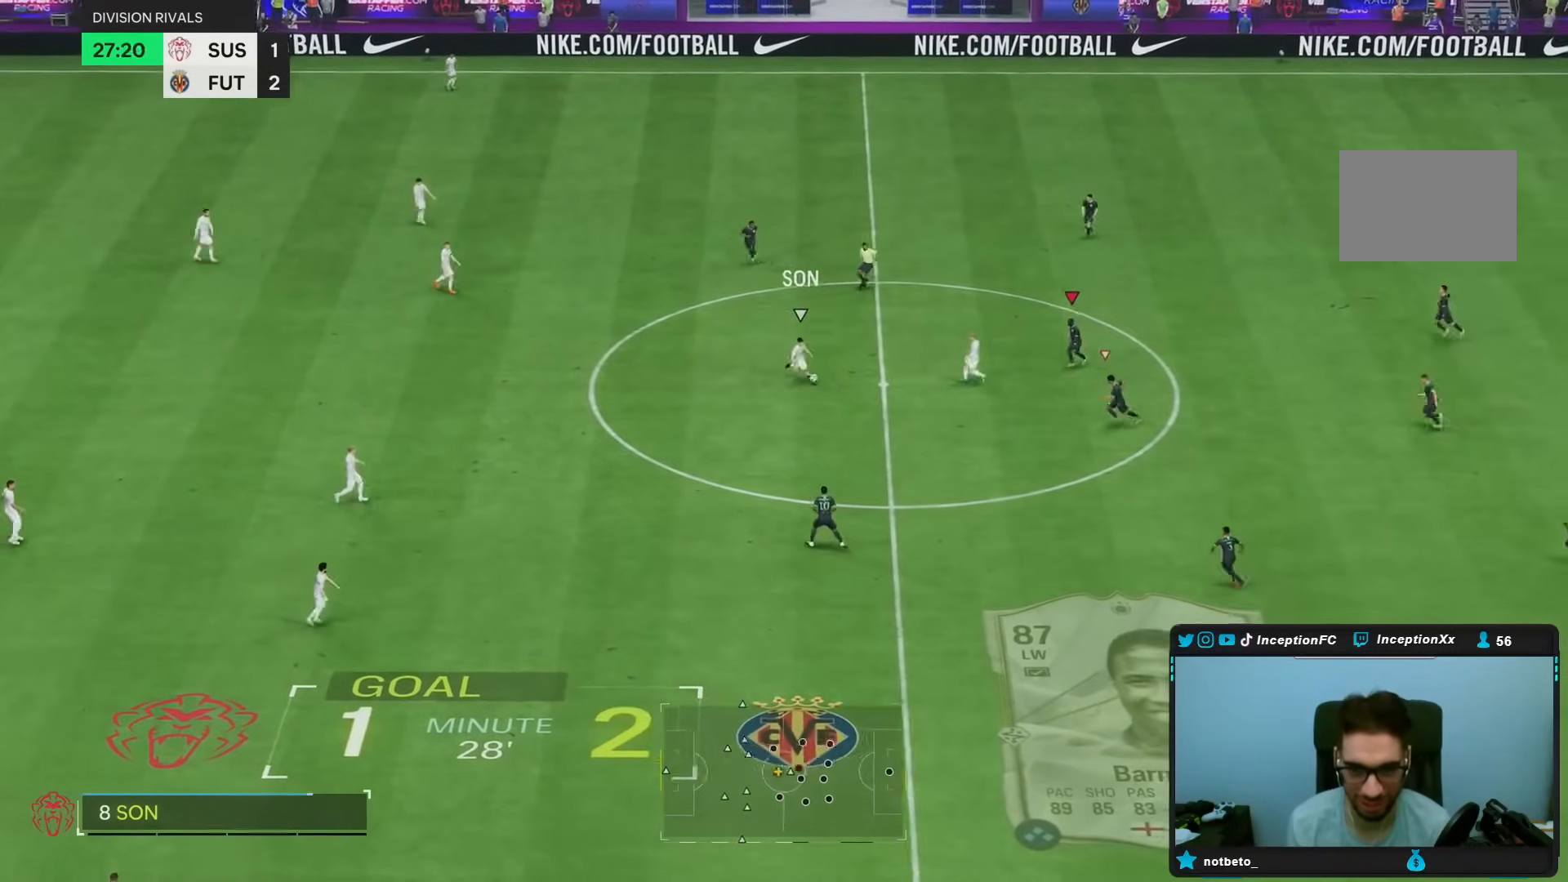
{"dt_ms": 500, "buttons": ["L2"], "left_stick": "down", "right_stick": "down-left"}
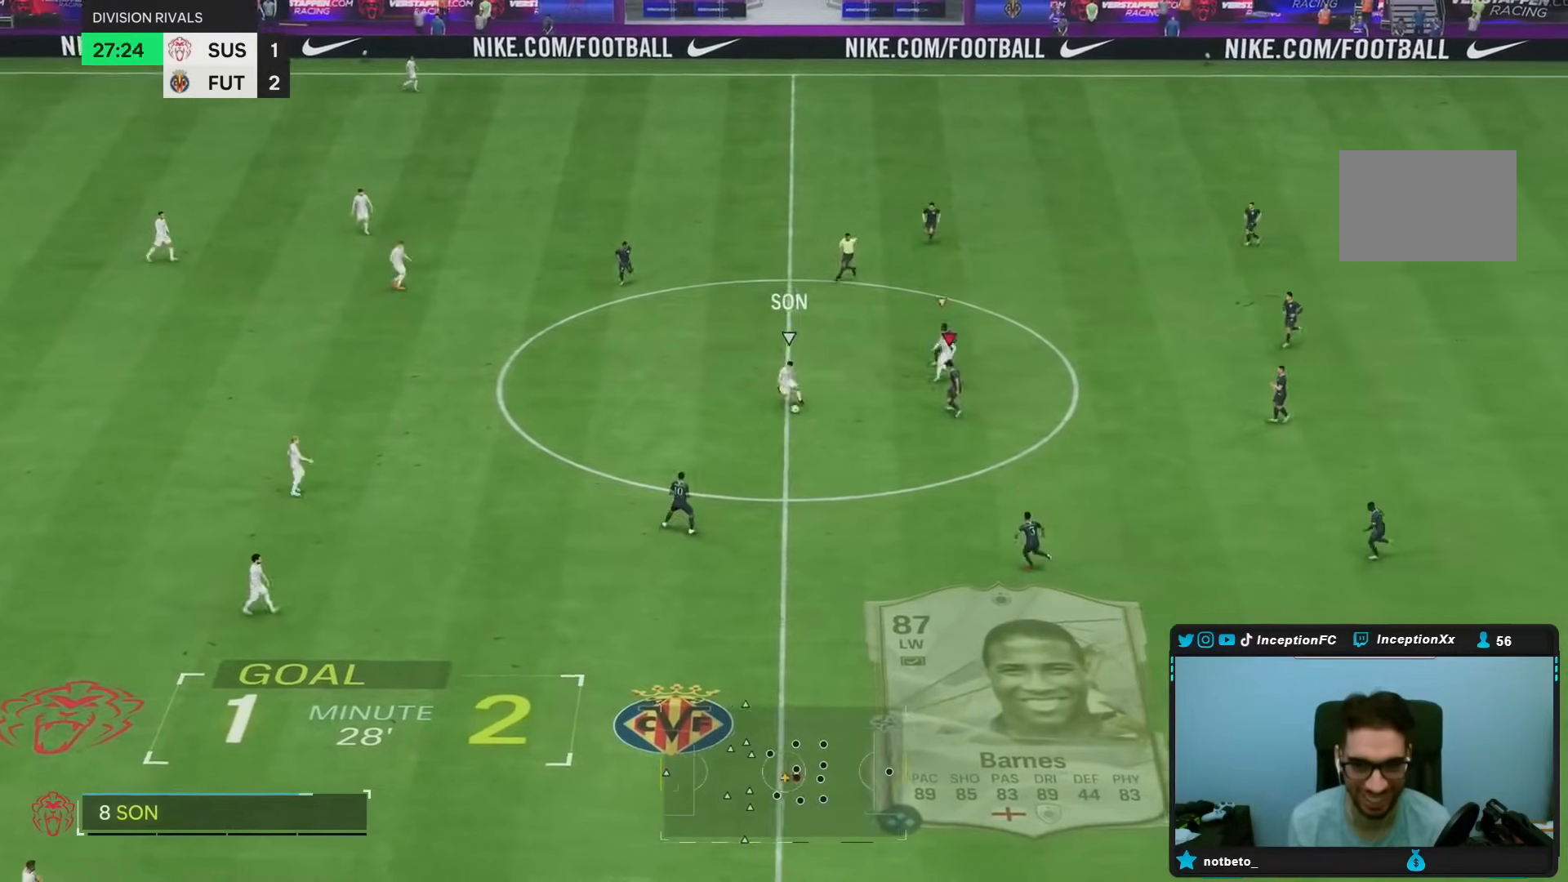
{"dt_ms": 500, "buttons": ["R2"], "left_stick": "down-right", "right_stick": "down-left", "events": [[67, "R1", "down"], [83, "right_stick", "center"], [150, "R2", "down"], [200, "R1", "up"], [333, "L2", "up"], [467, "left_stick", "down-right"], [500, "right_stick", "down-left"]]}
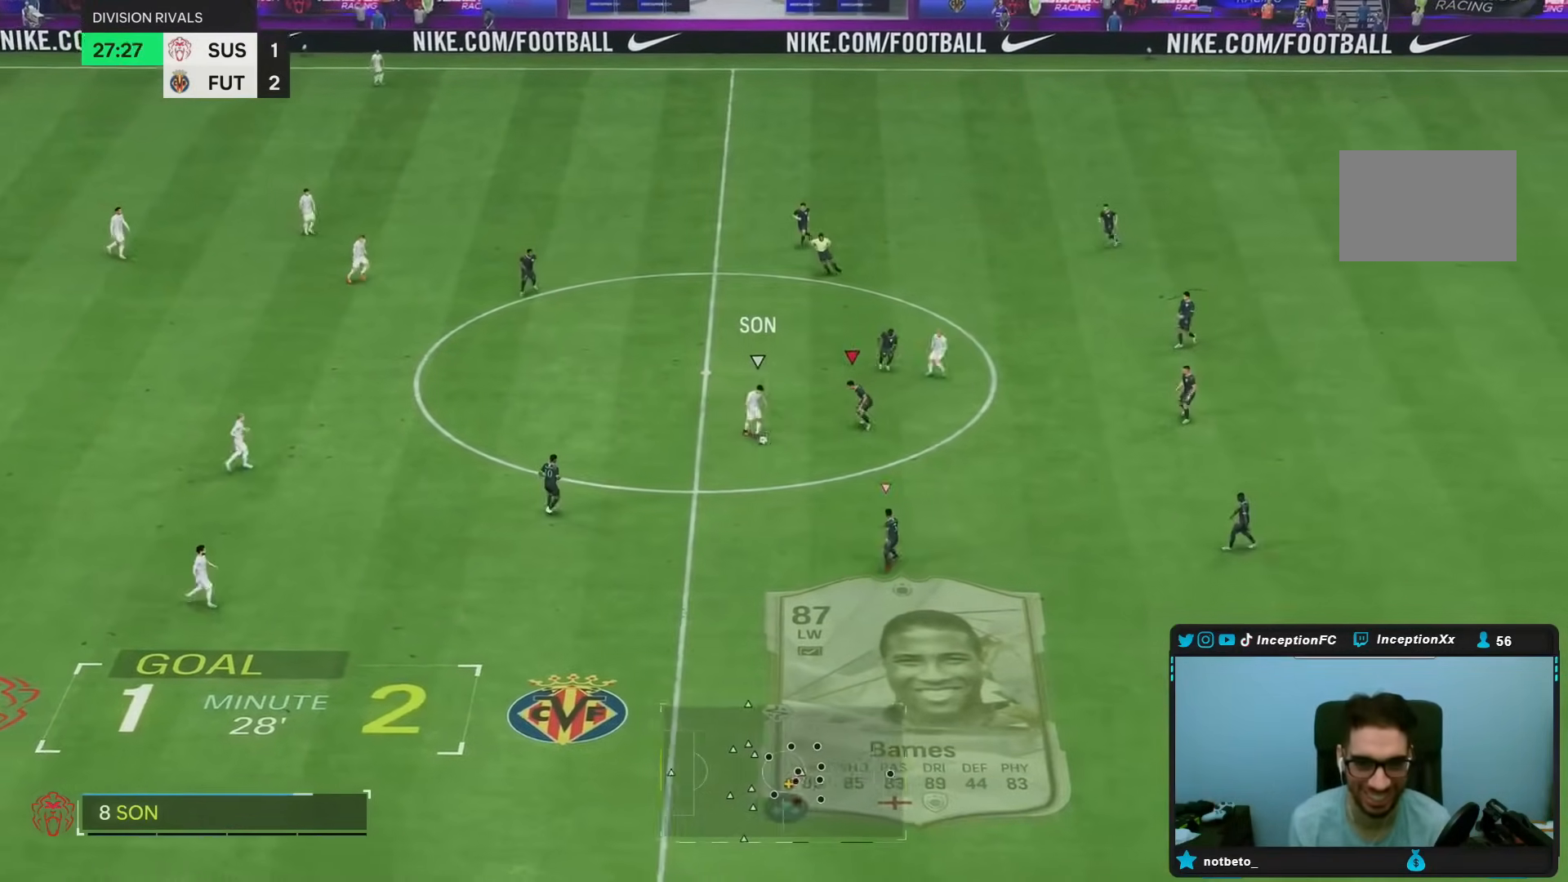
{"dt_ms": 500, "buttons": ["L2", "R2"], "left_stick": "up-right", "right_stick": "center"}
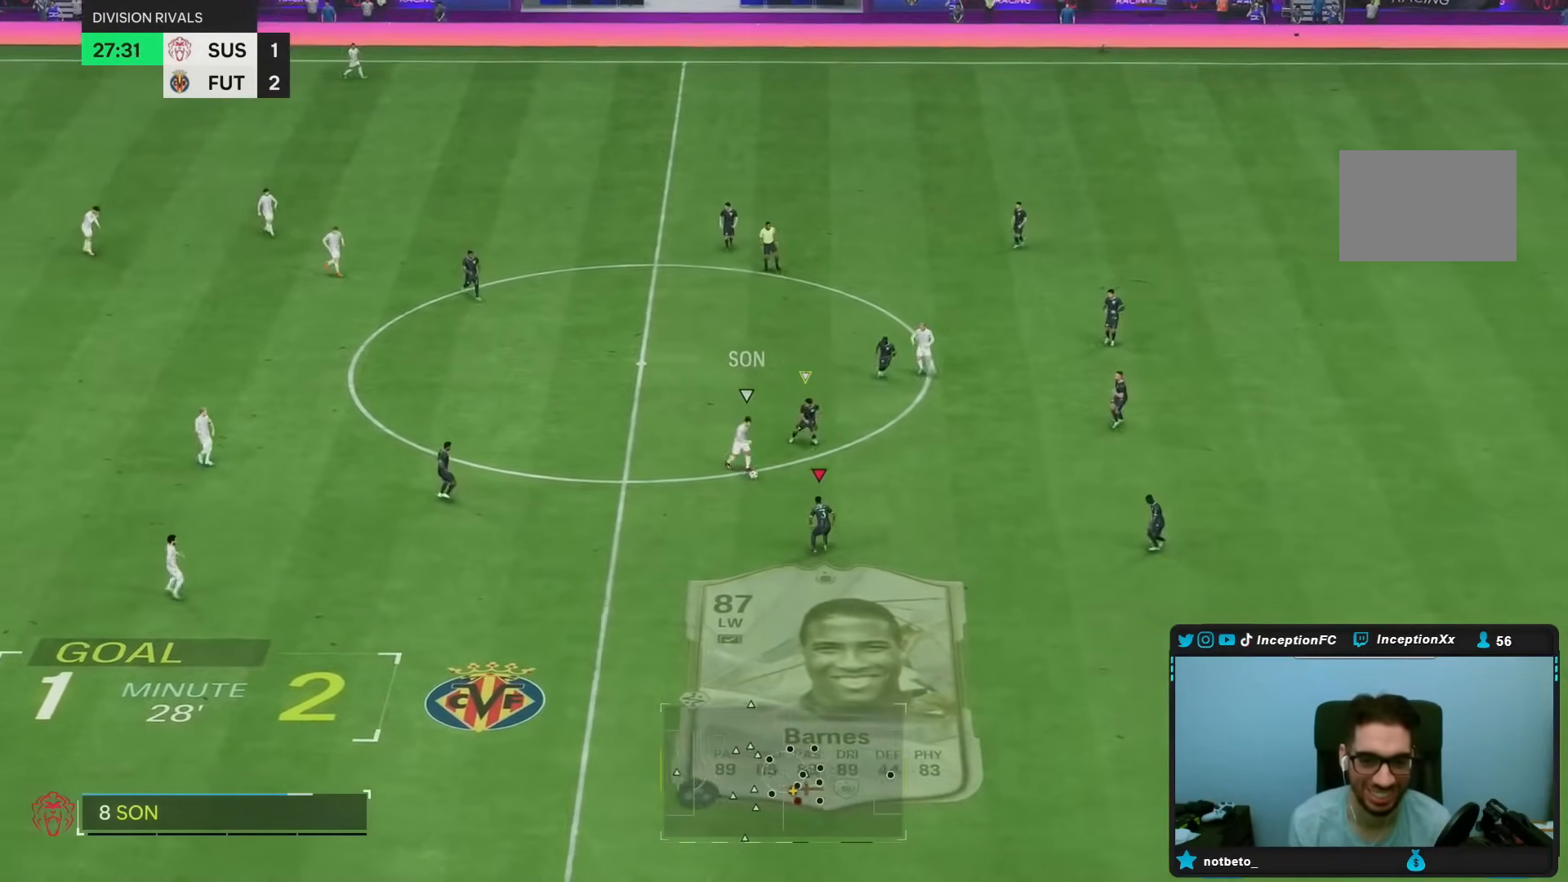
{"dt_ms": 500, "buttons": ["R2"], "left_stick": "up-right", "right_stick": "center", "events": [[333, "CIRCLE", "down"], [417, "L2", "up"], [483, "CIRCLE", "up"]]}
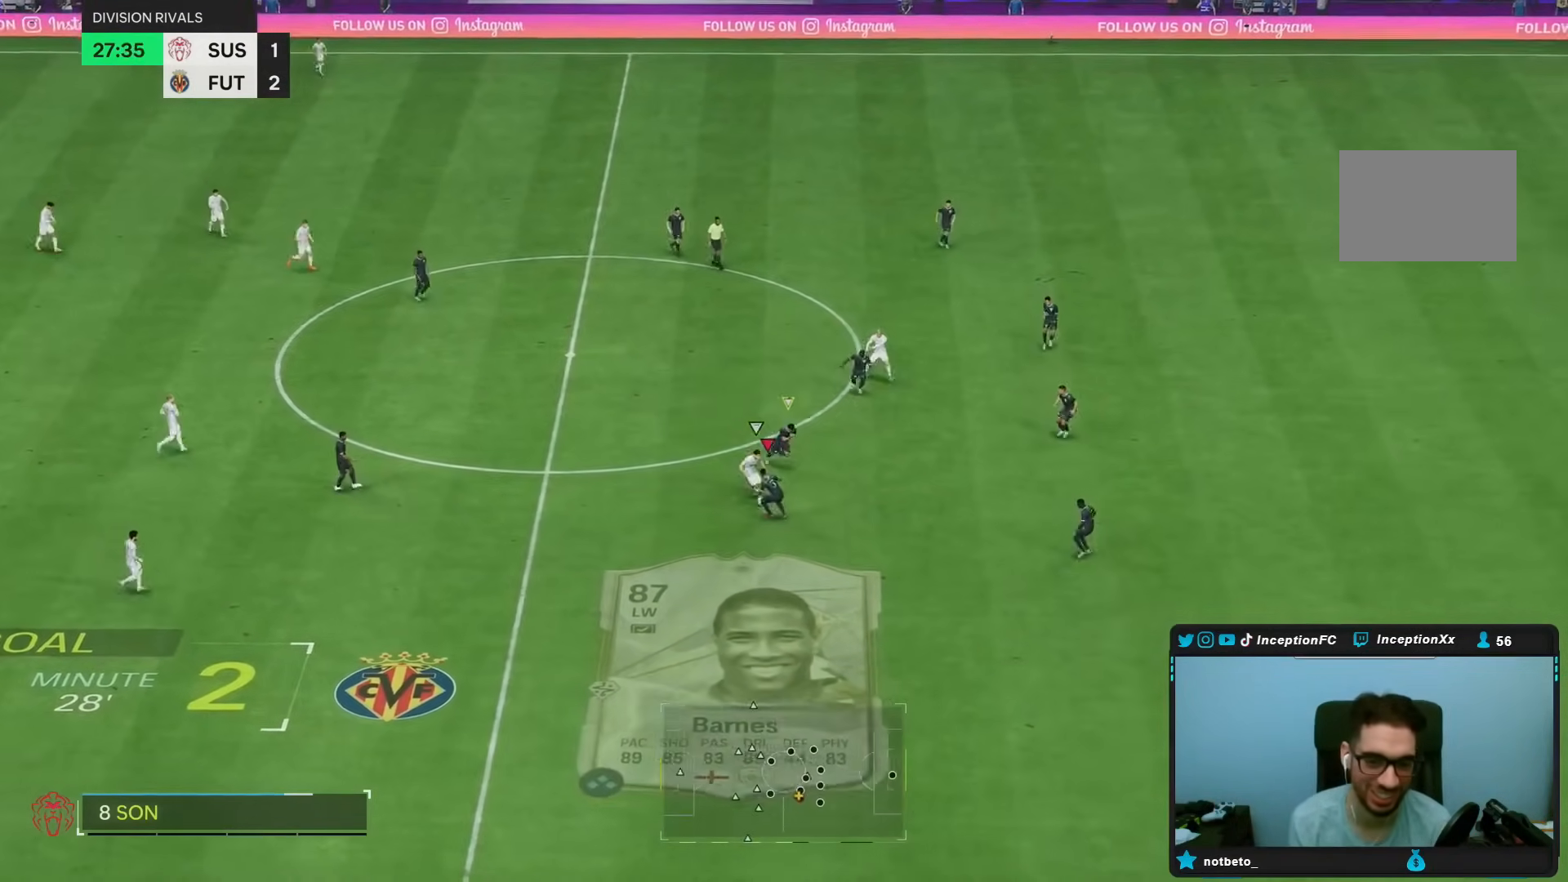
{"dt_ms": 500, "buttons": ["L2"], "left_stick": "down-left", "right_stick": "center", "events": [[50, "left_stick", "up"], [100, "R2", "up"], [317, "left_stick", "down-left"], [467, "L2", "down"]]}
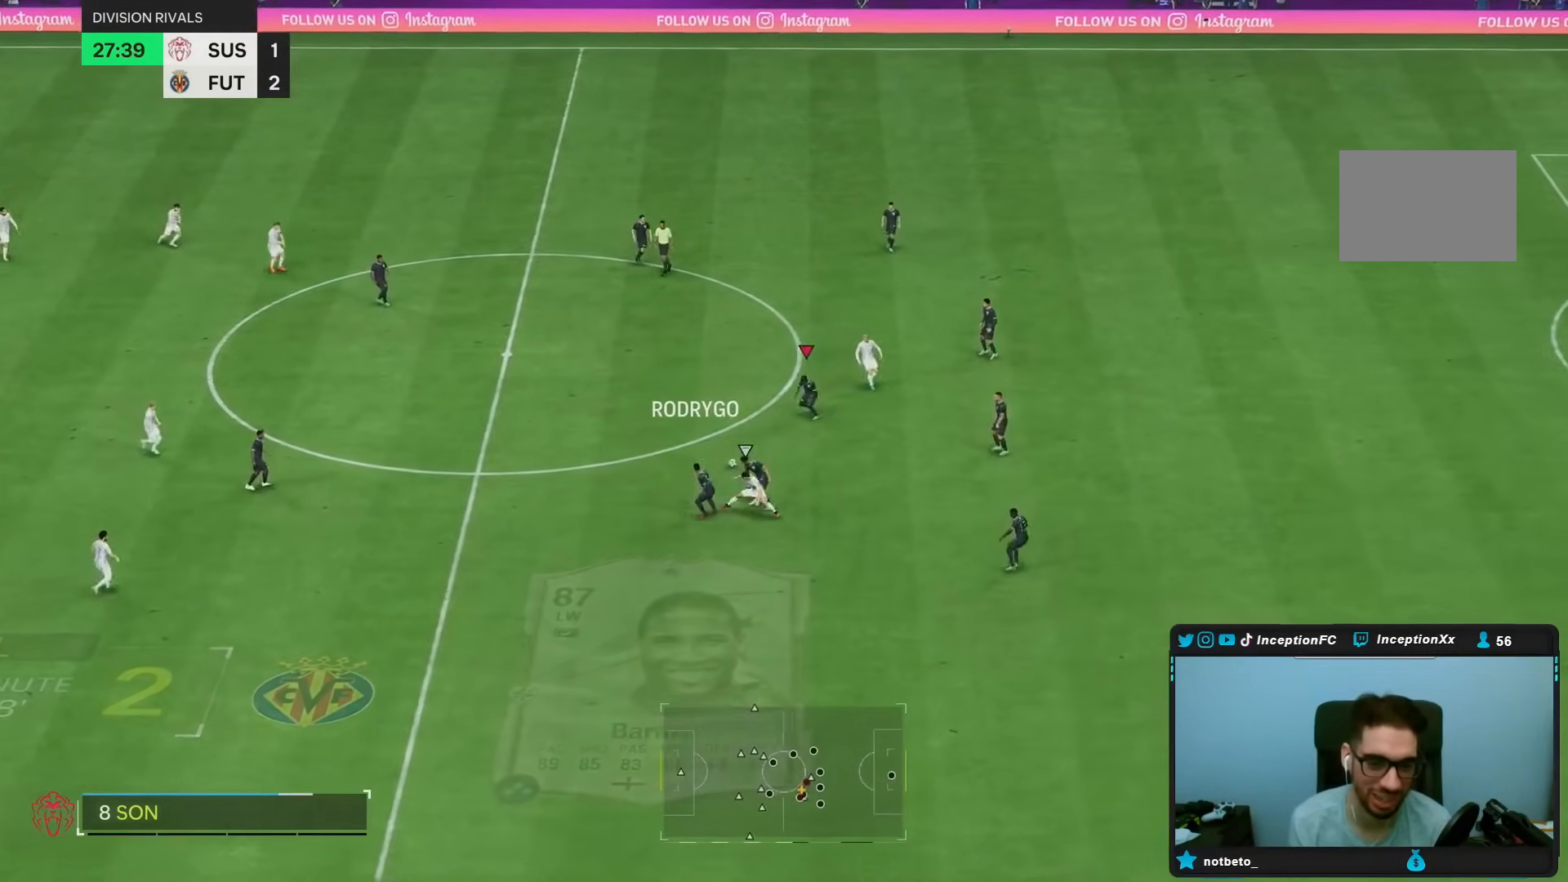
{"dt_ms": 500, "buttons": [], "left_stick": "left", "right_stick": "center", "events": [[150, "left_stick", "left"], [300, "L2", "up"]]}
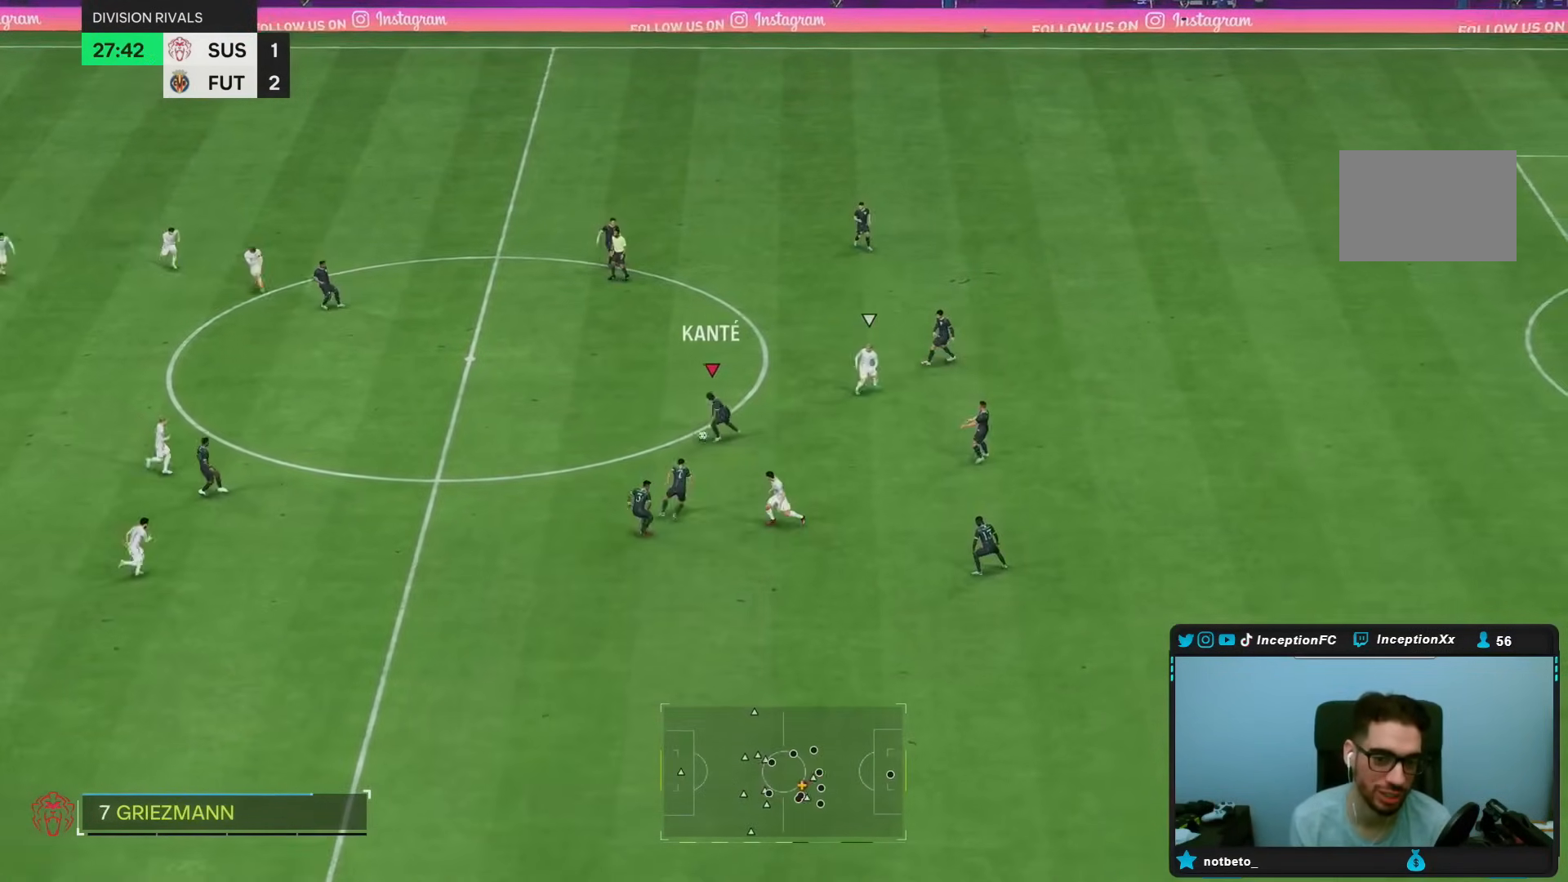
{"dt_ms": 500, "buttons": ["R1"], "left_stick": "down", "right_stick": "center"}
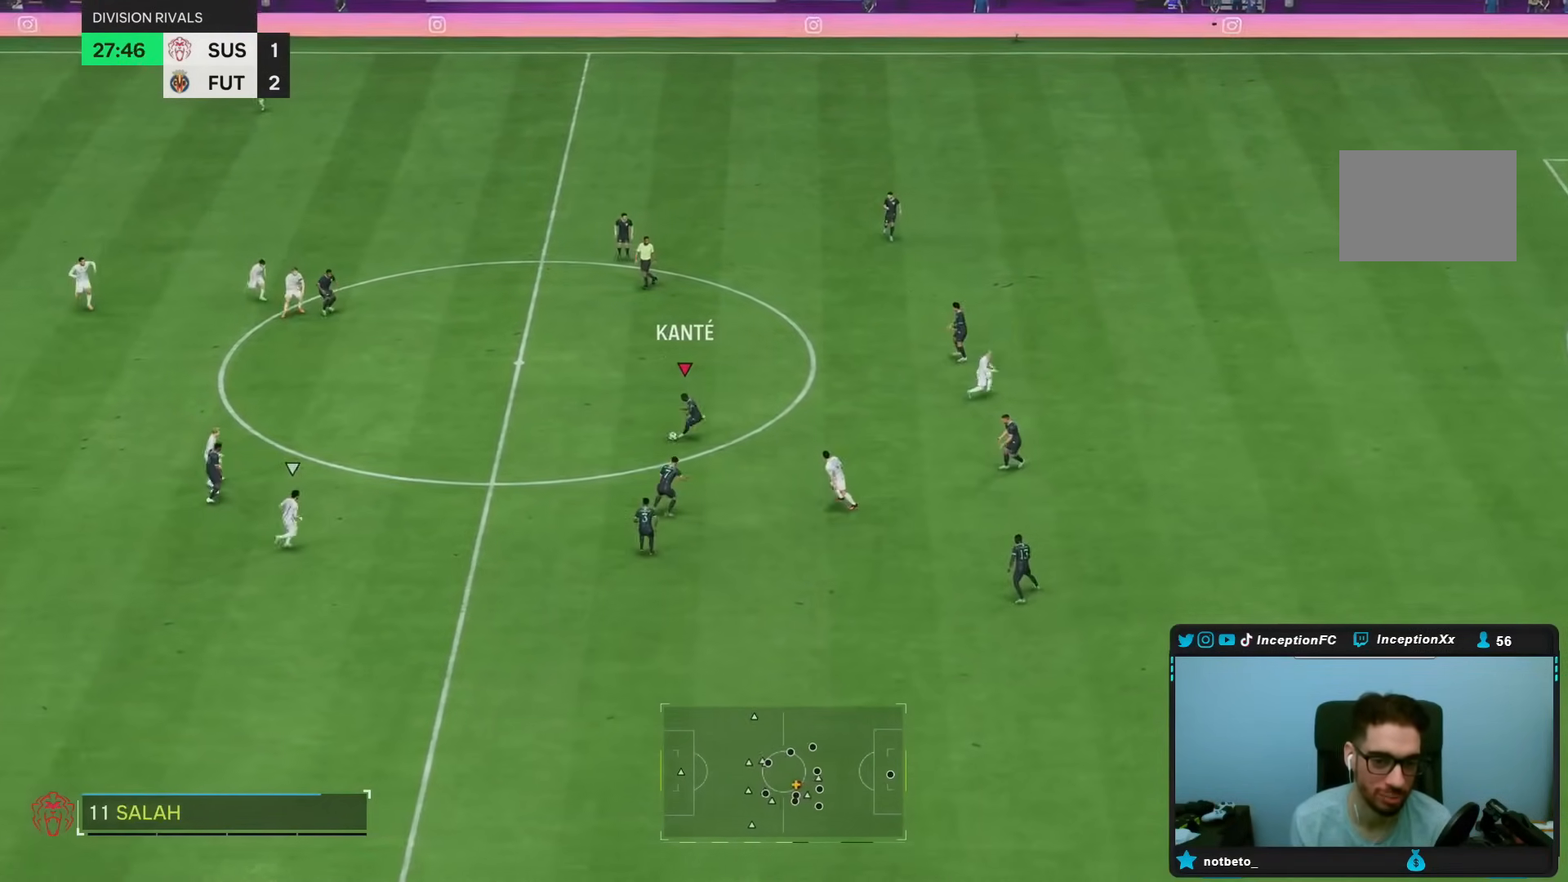
{"dt_ms": 500, "buttons": [], "left_stick": "down", "right_stick": "center", "events": [[117, "R1", "up"]]}
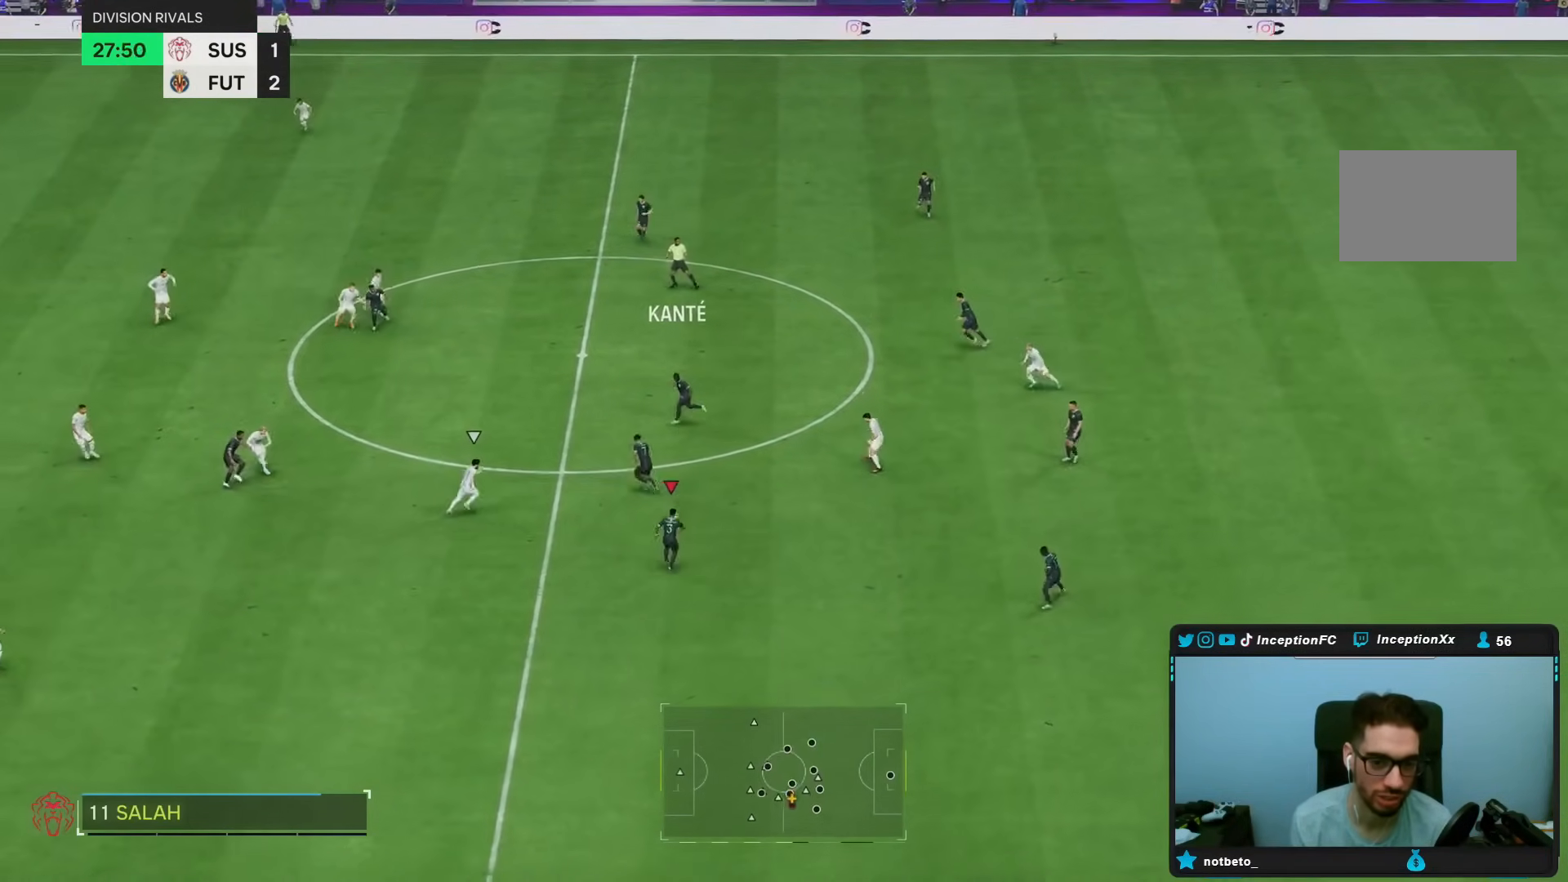
{"dt_ms": 500, "buttons": ["R1"], "left_stick": "down-left", "right_stick": "center", "events": [[400, "R1", "down"], [500, "left_stick", "down-left"]]}
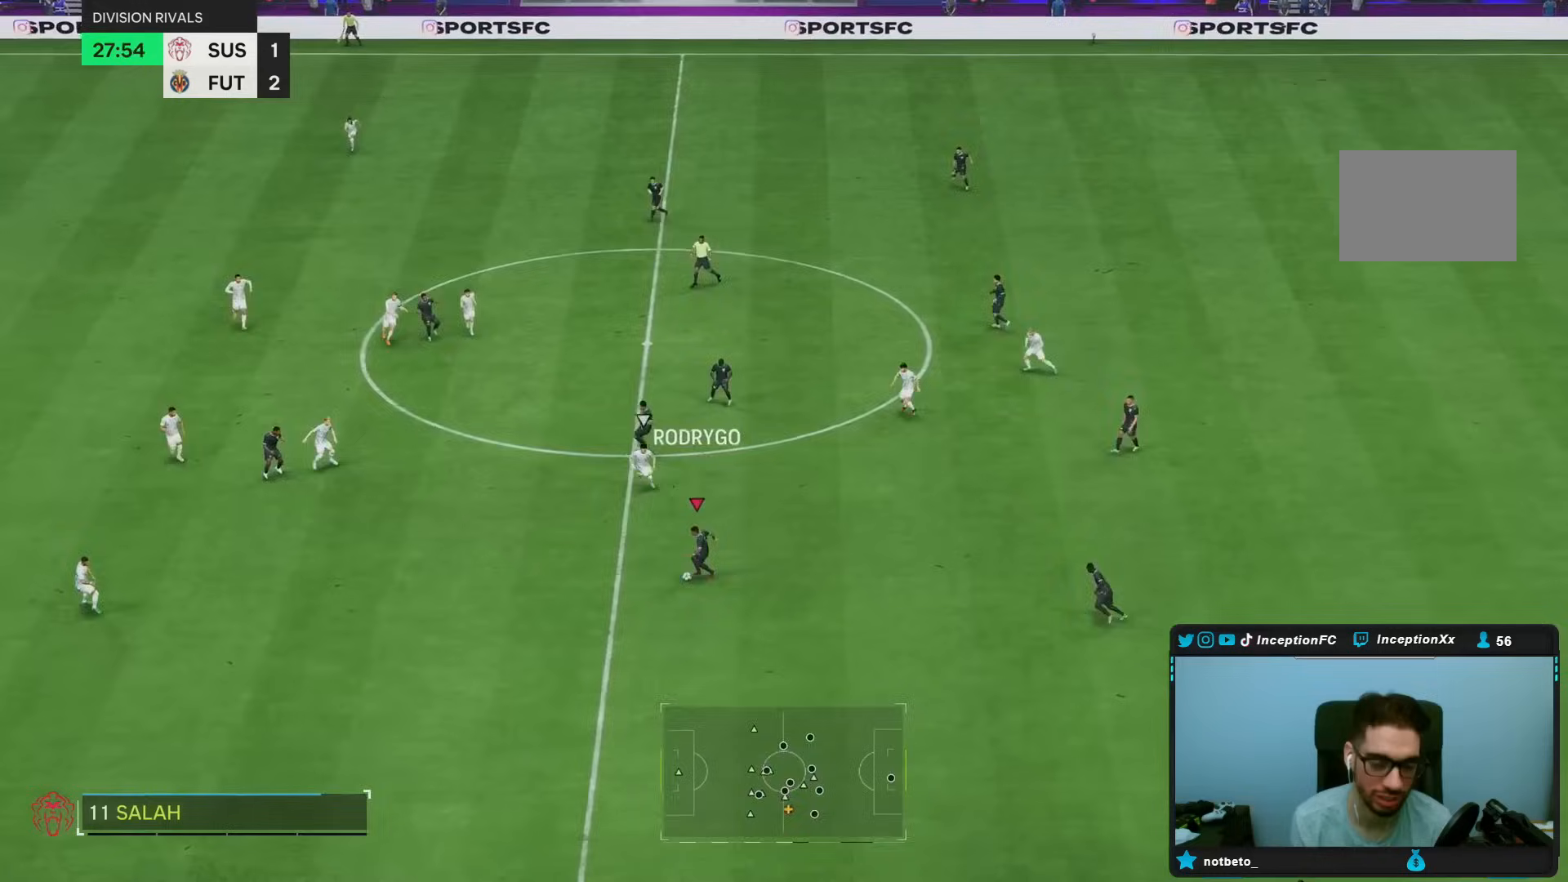
{"dt_ms": 500, "buttons": ["R1"], "left_stick": "down-left", "right_stick": "center", "events": []}
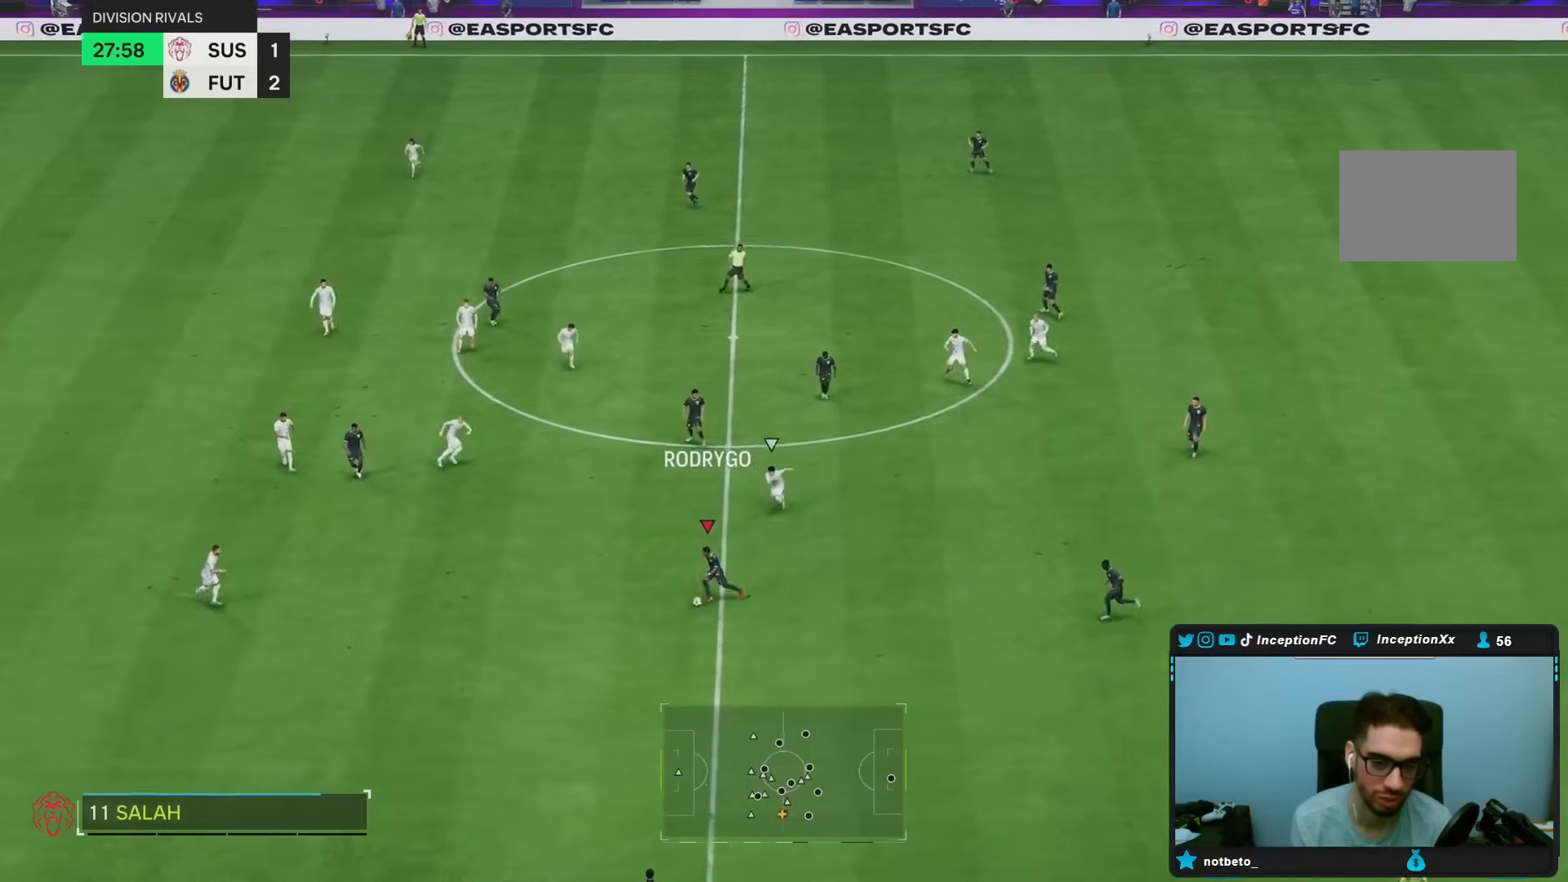
{"dt_ms": 500, "buttons": [], "left_stick": "down", "right_stick": "center", "events": [[250, "left_stick", "down"], [433, "R1", "up"]]}
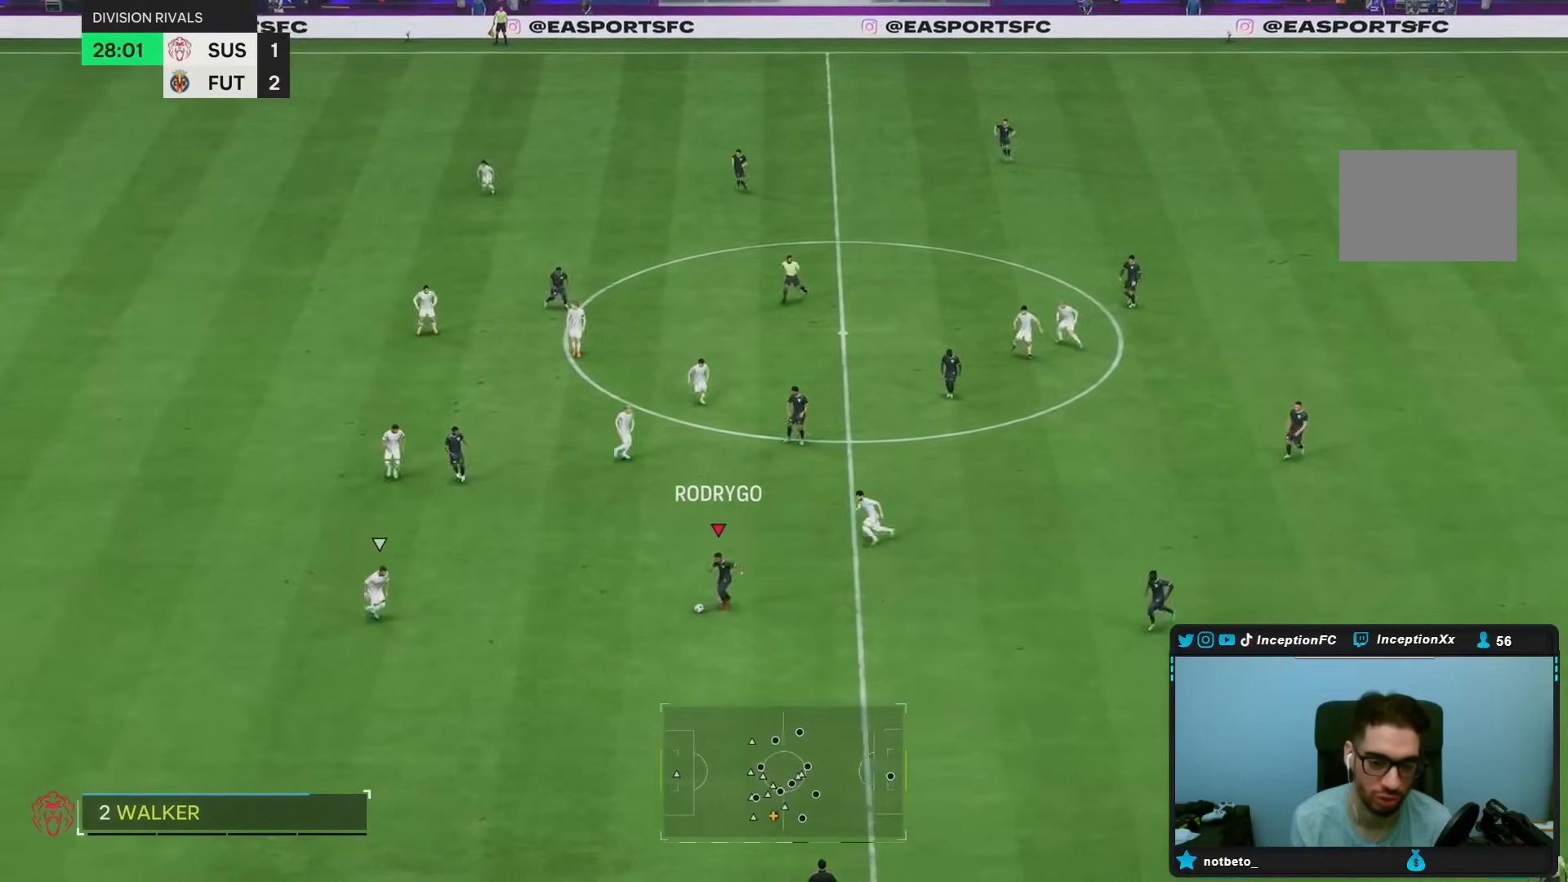
{"dt_ms": 500, "buttons": [], "left_stick": "center", "right_stick": "center", "events": [[100, "right_stick", "down"], [250, "left_stick", "center"], [483, "right_stick", "center"]]}
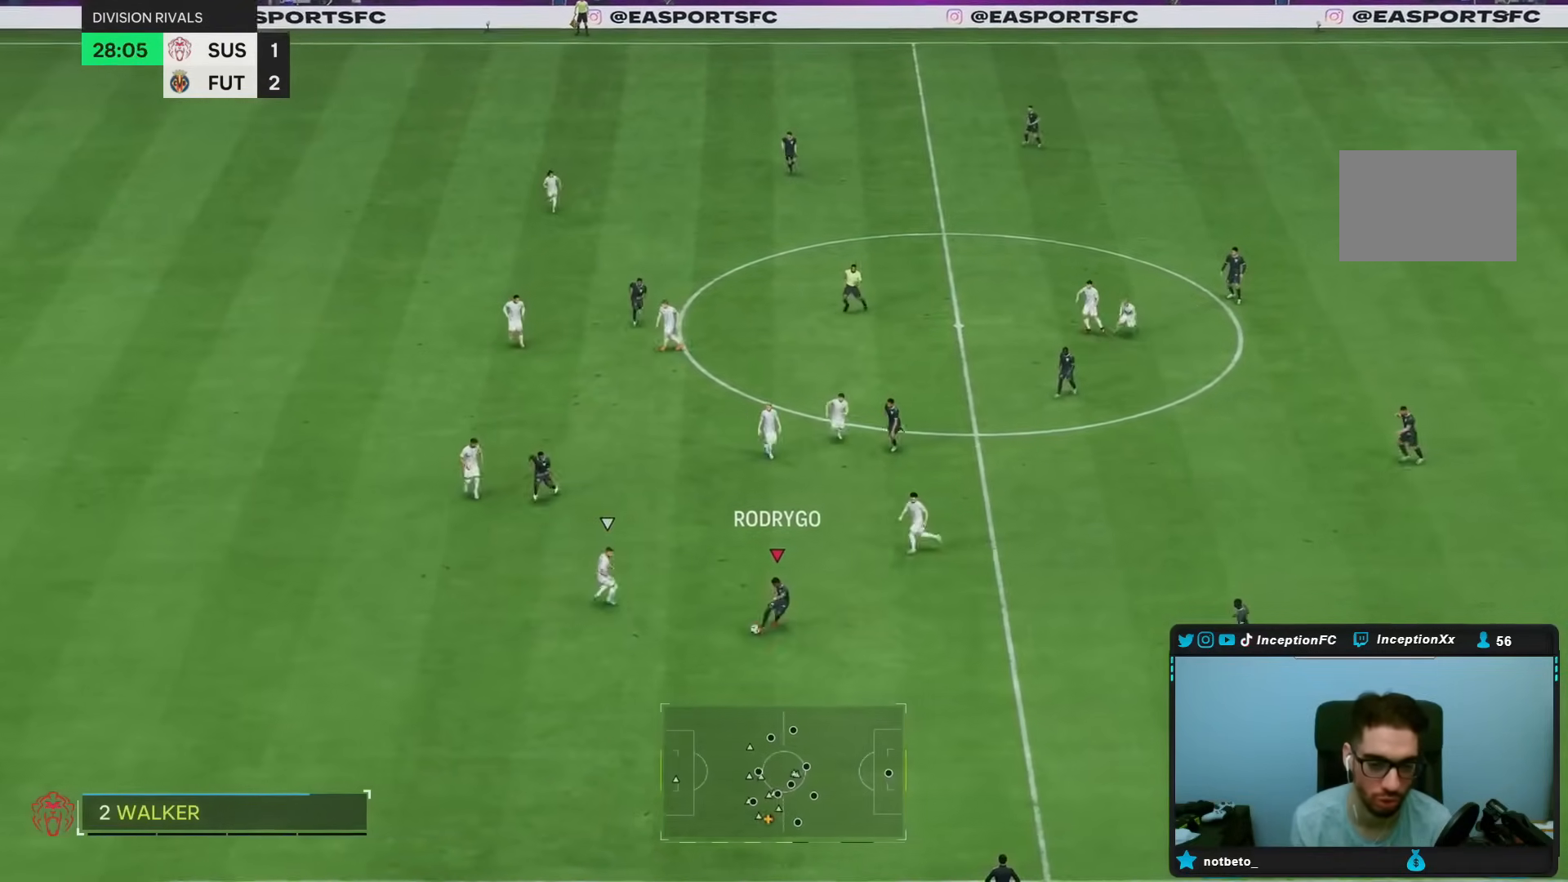
{"dt_ms": 500, "buttons": [], "left_stick": "down-right", "right_stick": "down-left", "events": [[33, "left_stick", "down-right"], [350, "left_stick", "center"], [433, "left_stick", "down-right"], [450, "right_stick", "down-left"]]}
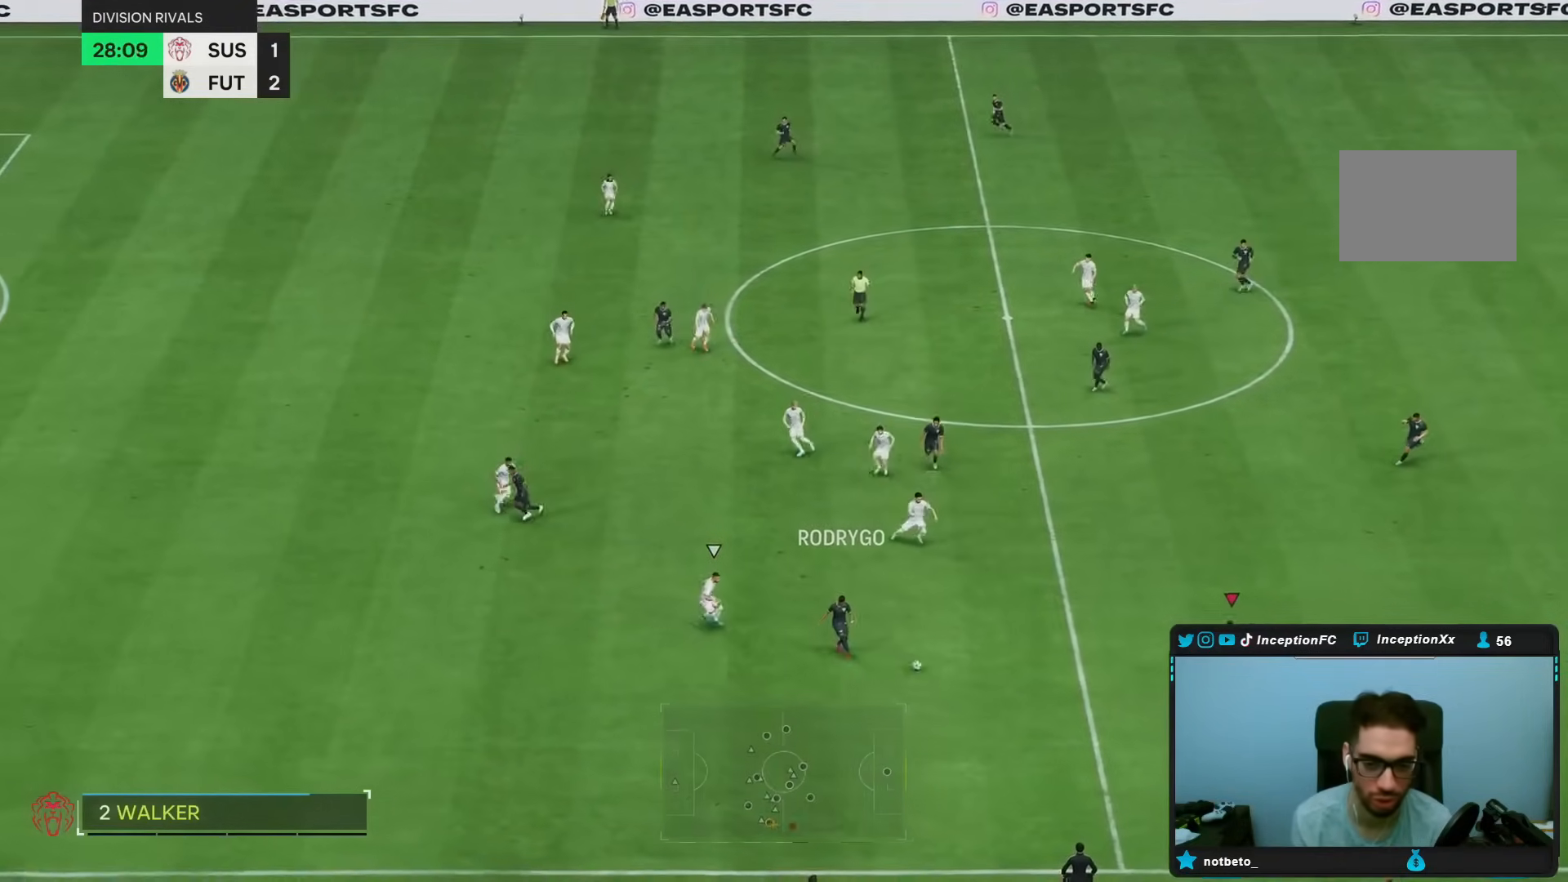
{"dt_ms": 500, "buttons": [], "left_stick": "down-left", "right_stick": "center", "events": [[17, "left_stick", "down-left"], [17, "right_stick", "center"]]}
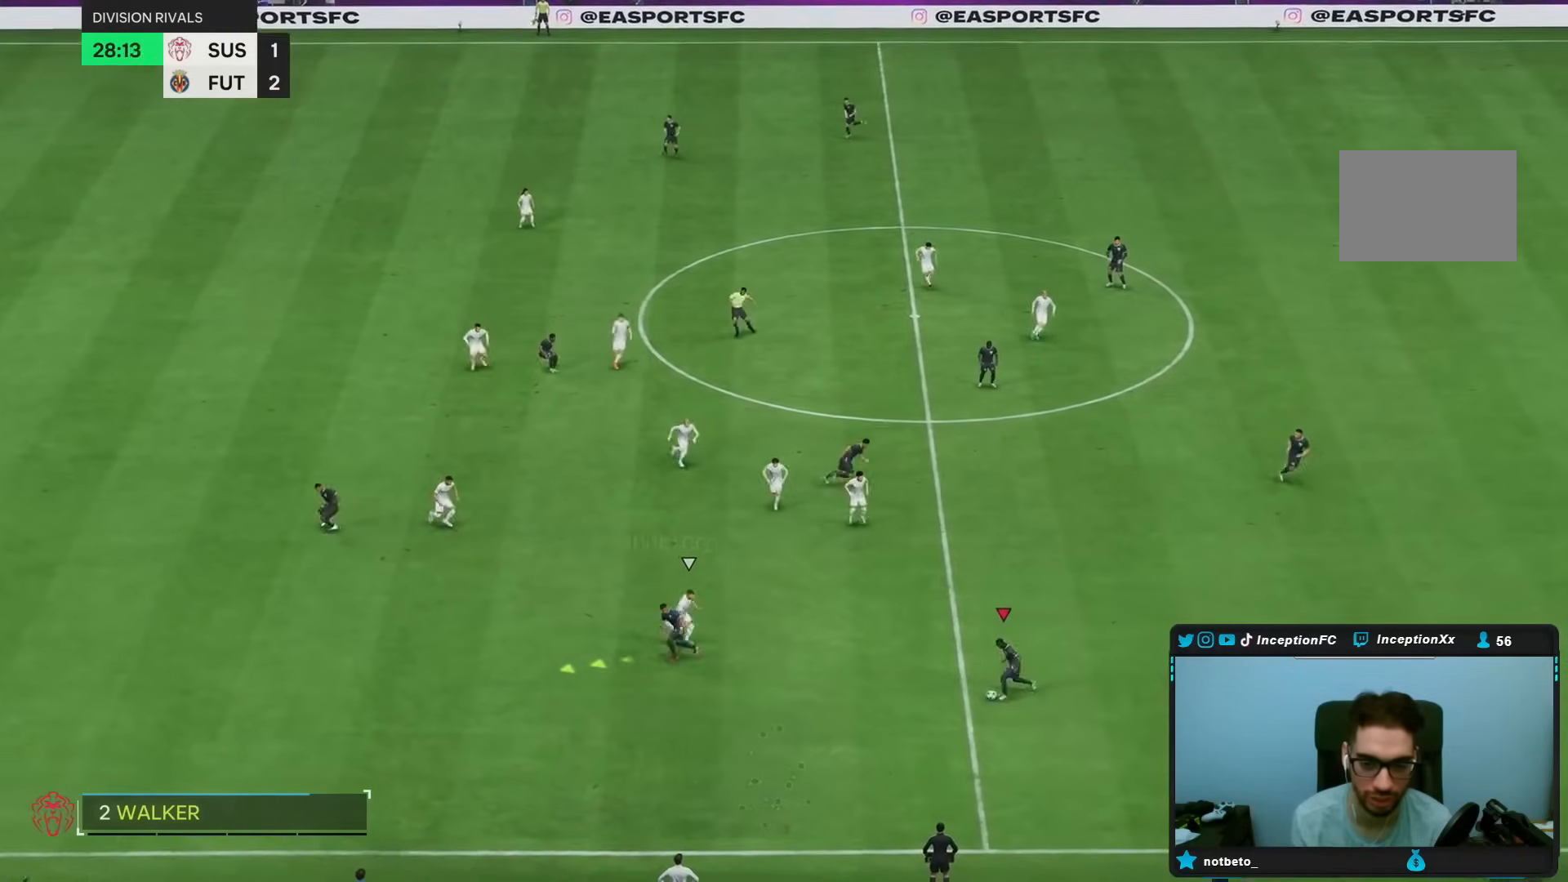
{"dt_ms": 500, "buttons": [], "left_stick": "center", "right_stick": "center", "events": [[50, "right_stick", "down-left"], [117, "left_stick", "center"], [467, "right_stick", "center"]]}
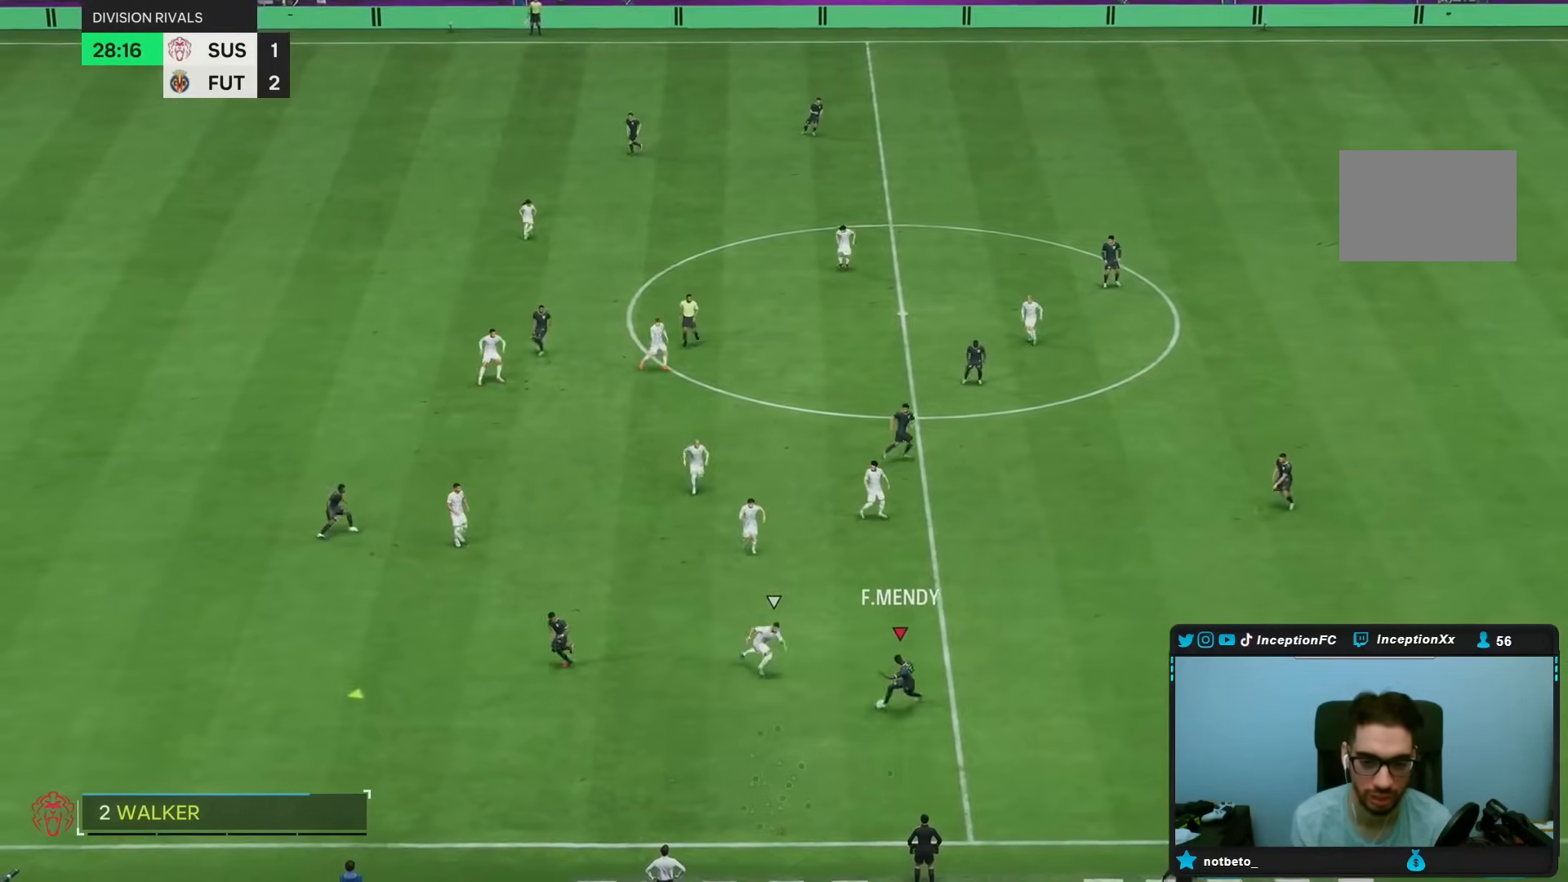
{"dt_ms": 500, "buttons": [], "left_stick": "down-left", "right_stick": "center", "events": [[17, "left_stick", "down"], [367, "TRIANGLE", "down"], [467, "TRIANGLE", "up"], [467, "left_stick", "down-left"]]}
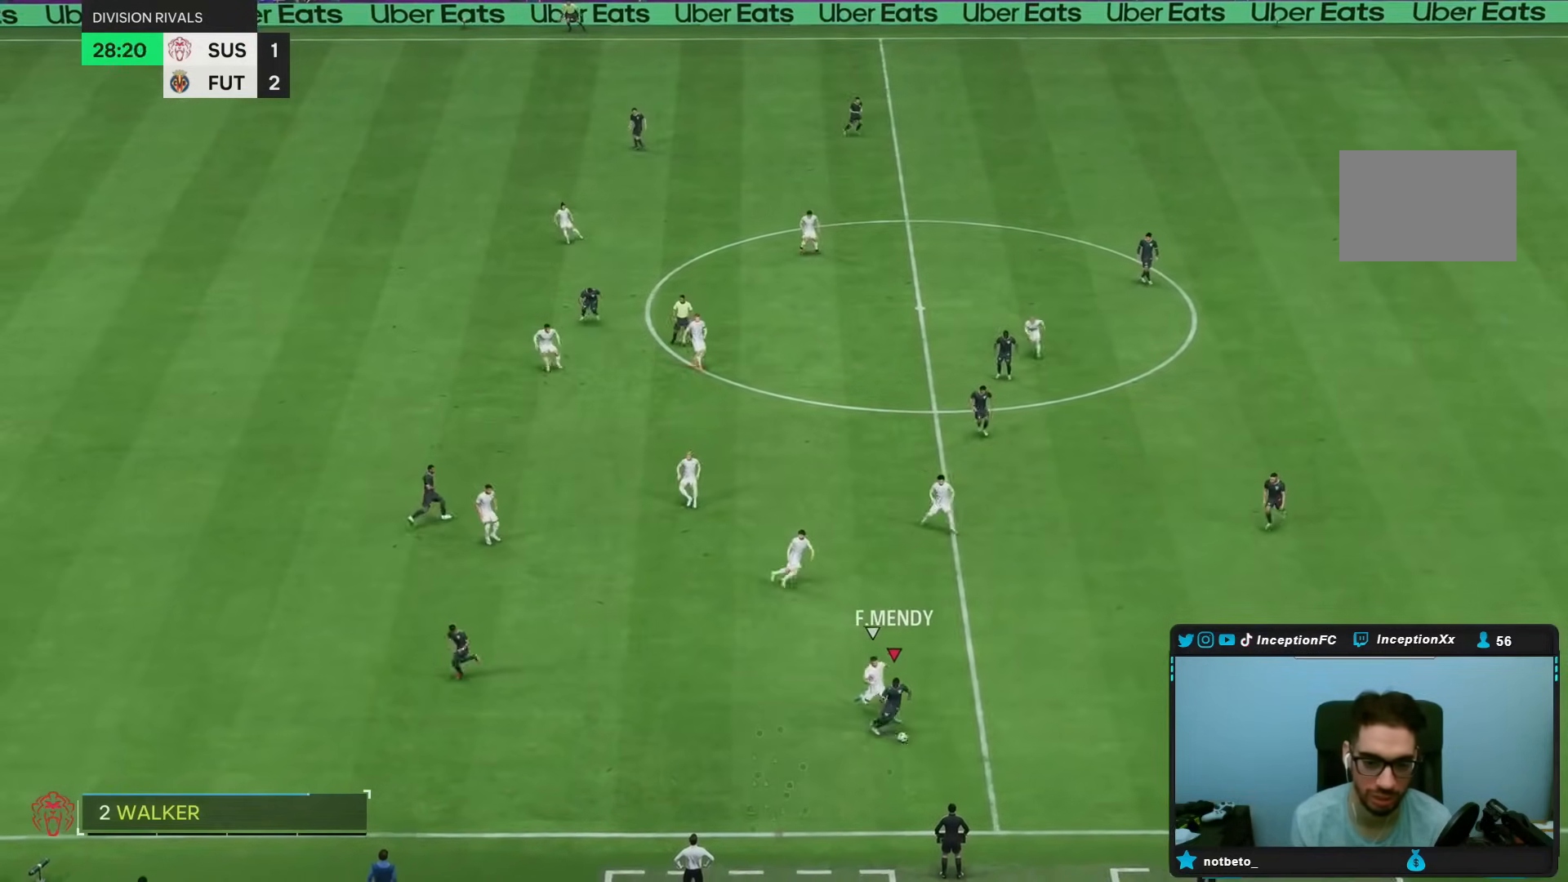
{"dt_ms": 500, "buttons": ["R2"], "left_stick": "left", "right_stick": "center", "events": [[167, "left_stick", "left"], [250, "R2", "down"]]}
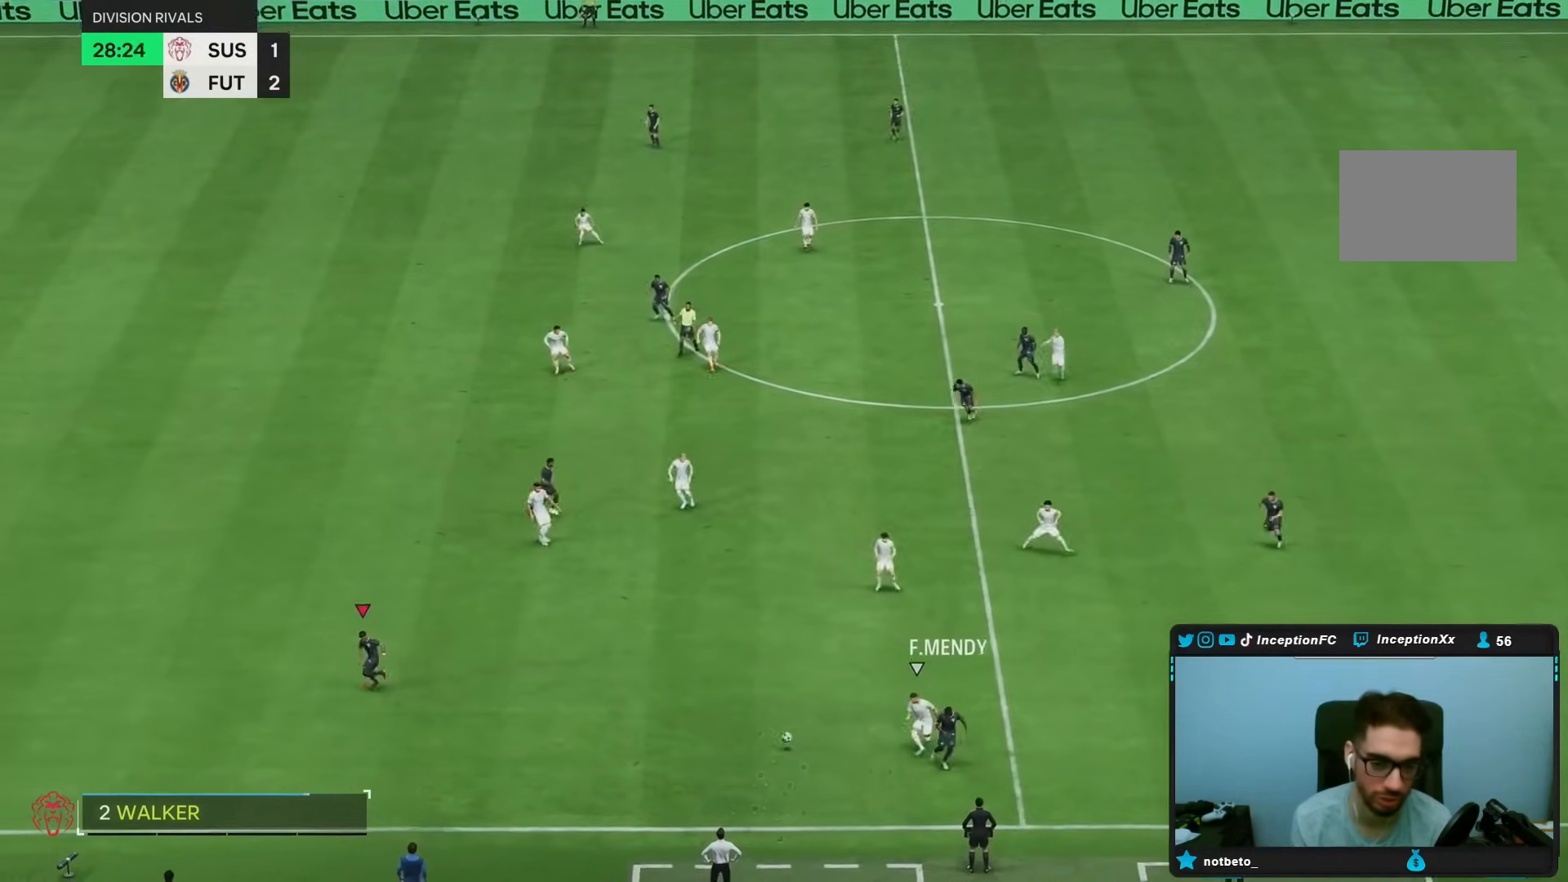
{"dt_ms": 500, "buttons": ["R2"], "left_stick": "left", "right_stick": "center", "events": []}
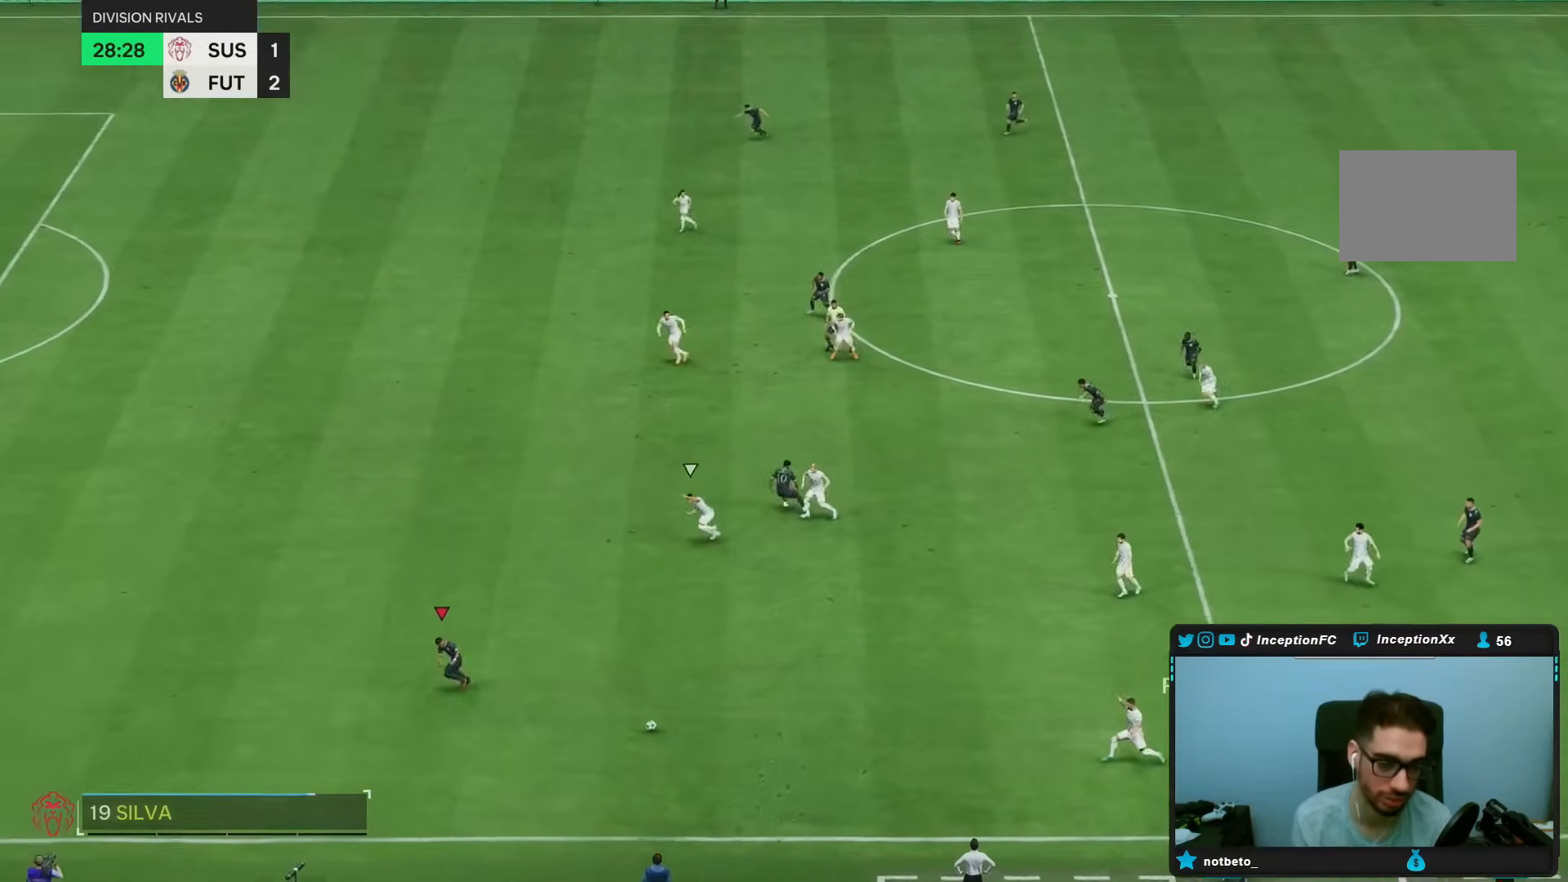
{"dt_ms": 500, "buttons": ["R2"], "left_stick": "left", "right_stick": "center", "events": []}
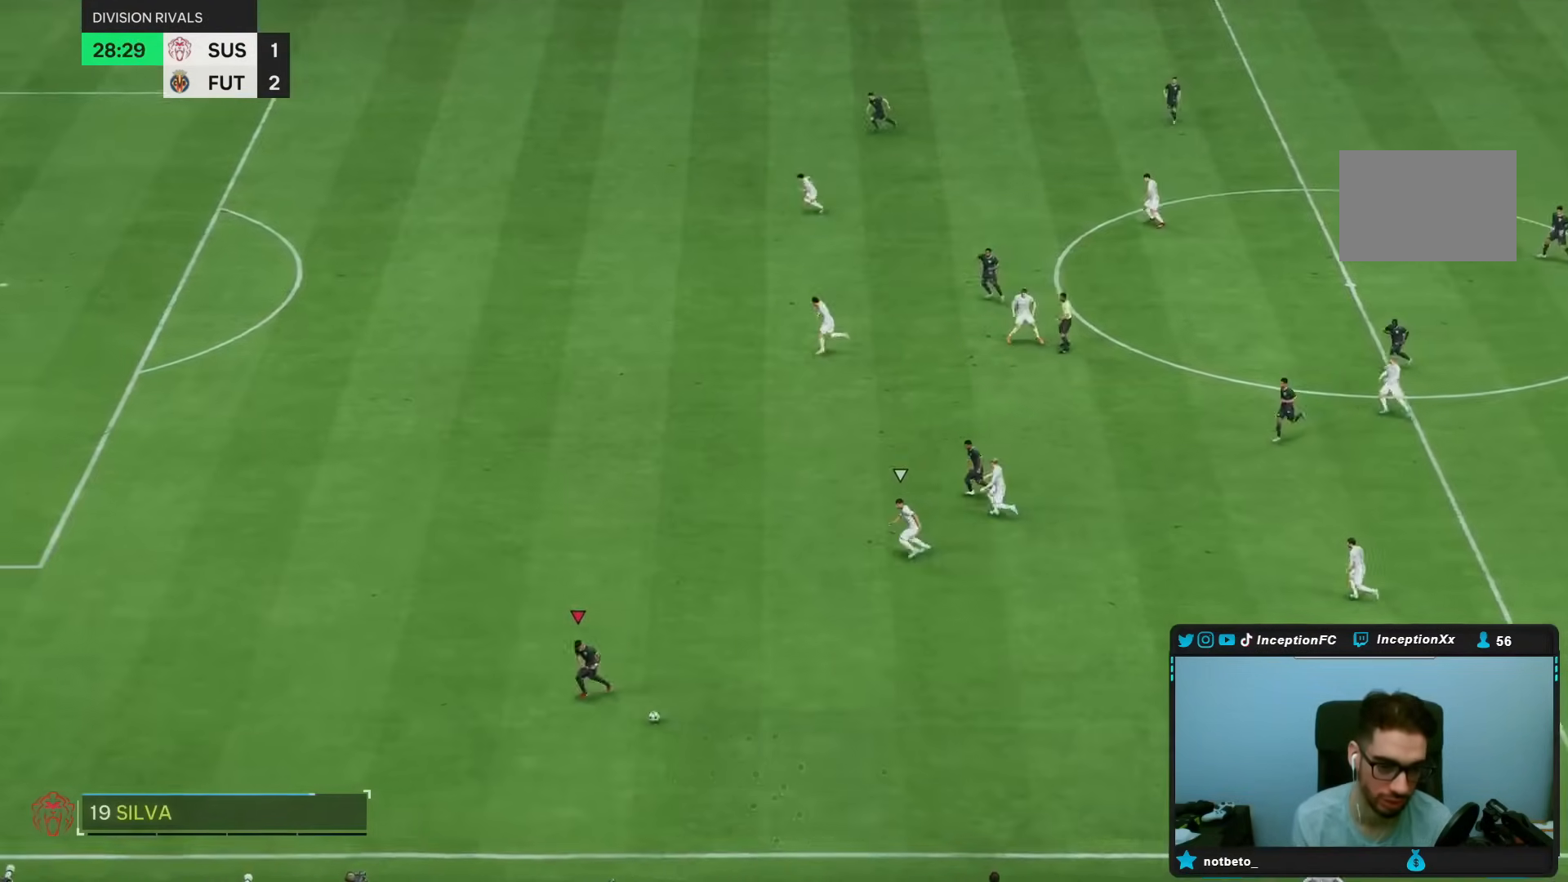
{"dt_ms": 500, "buttons": ["R2"], "left_stick": "left", "right_stick": "center", "events": []}
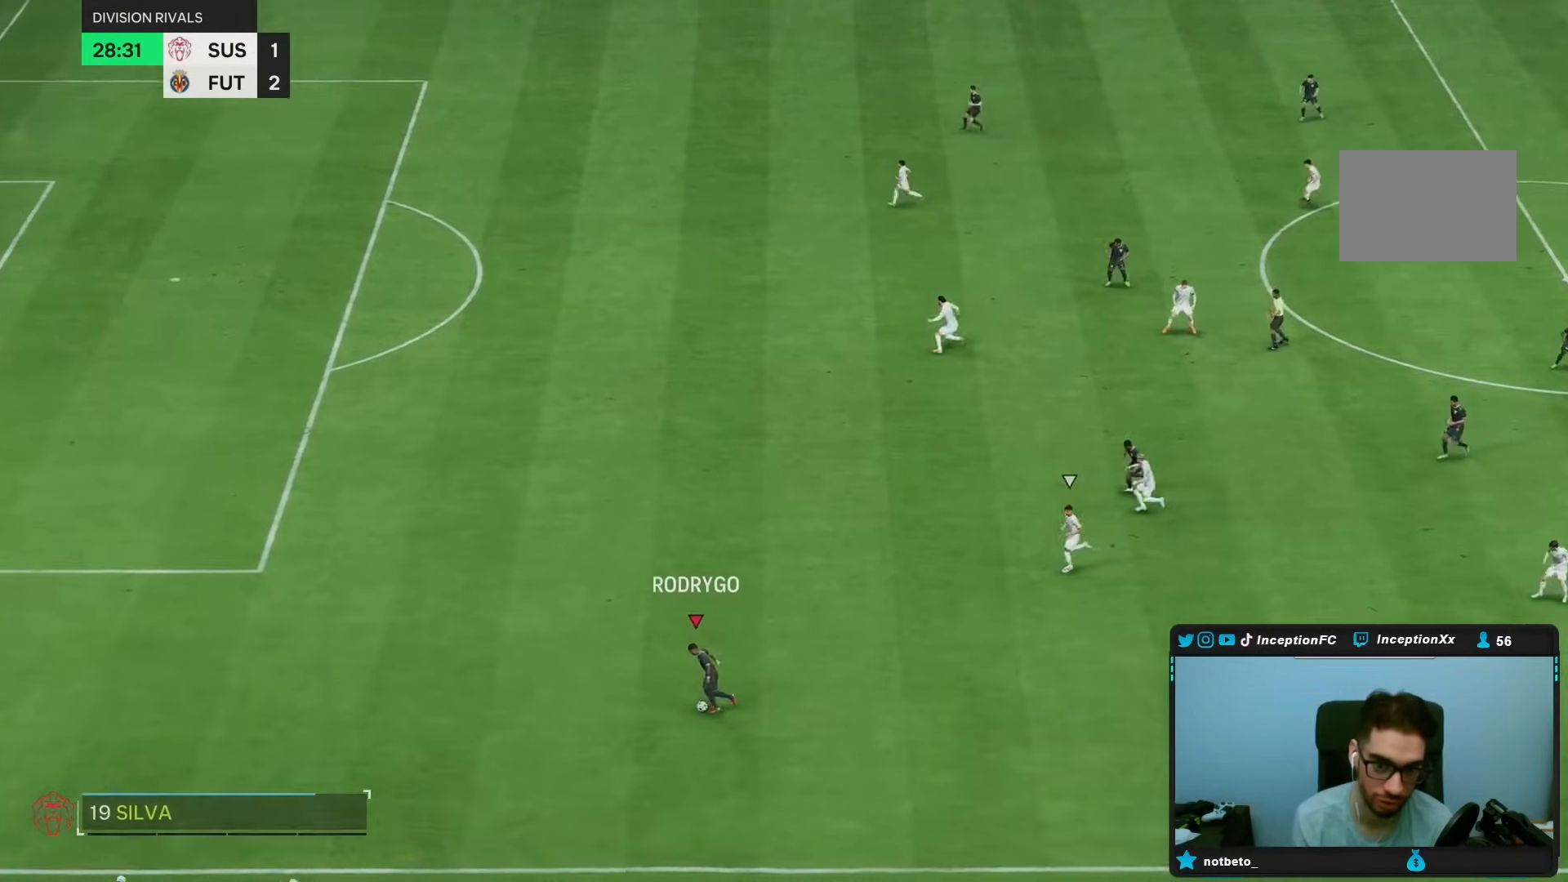
{"dt_ms": 500, "buttons": ["CROSS", "R1"], "left_stick": "left", "right_stick": "center", "events": [[317, "R2", "up"], [333, "R2", "down"], [467, "R2", "up"], [500, "CROSS", "down"], [500, "R1", "down"]]}